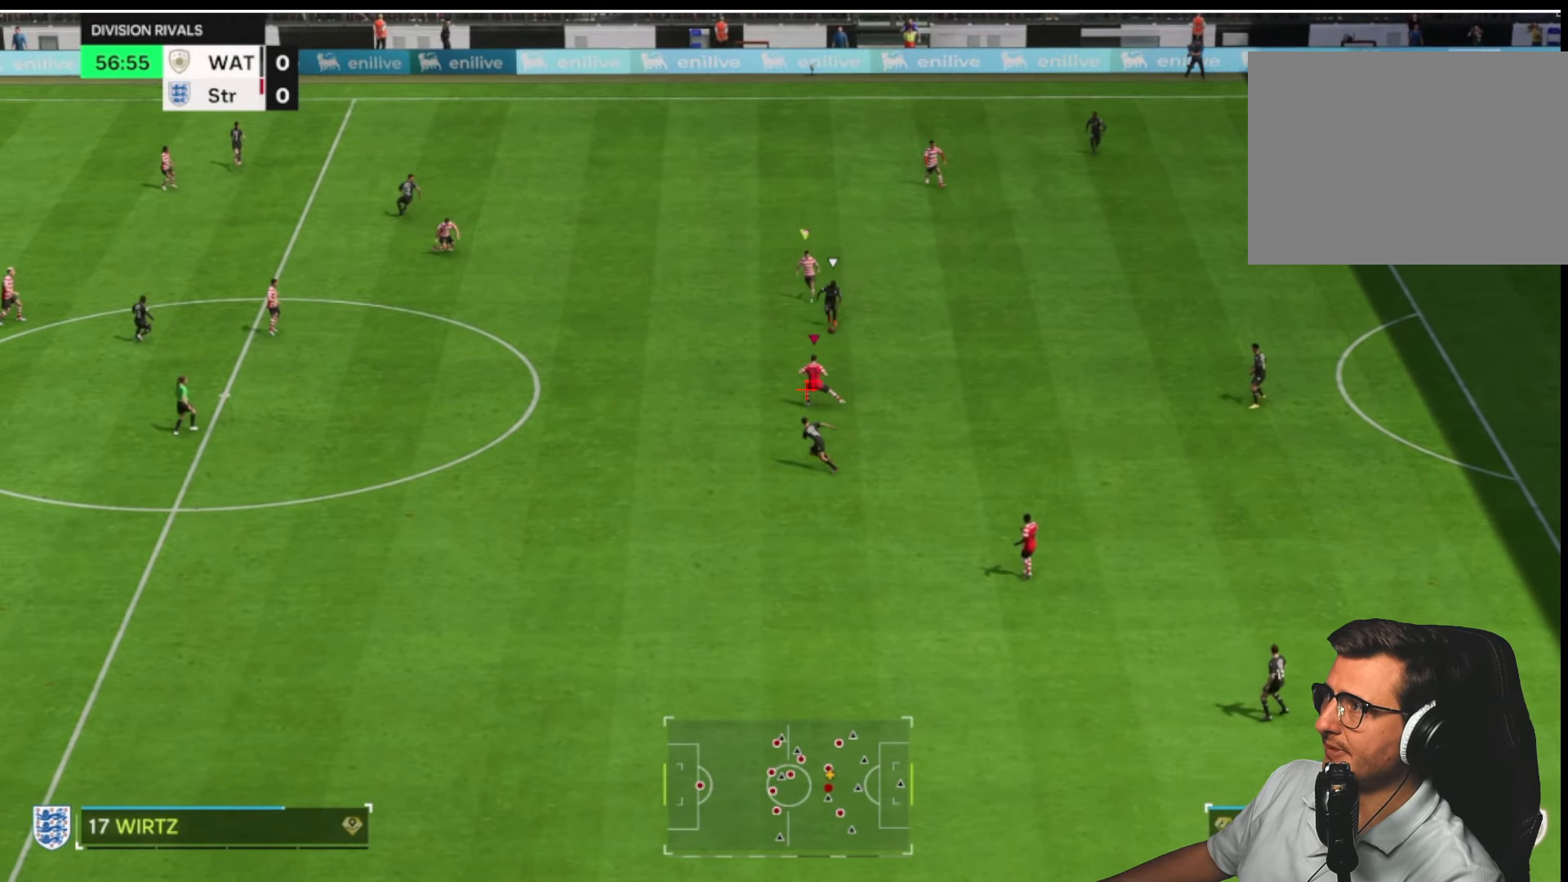
Gameplay with a controller (PlayStation layout); each line is a JSON object with the inputs held at the frame after it. "button_events" lists button changes between this image and that frame as [ms after this image, input, new state], when the widget could be followed in between (sticks are given only as held states). Not read: R2.
{"buttons": ["R1"], "left_stick": "up-left", "right_stick": "center", "button_events": []}
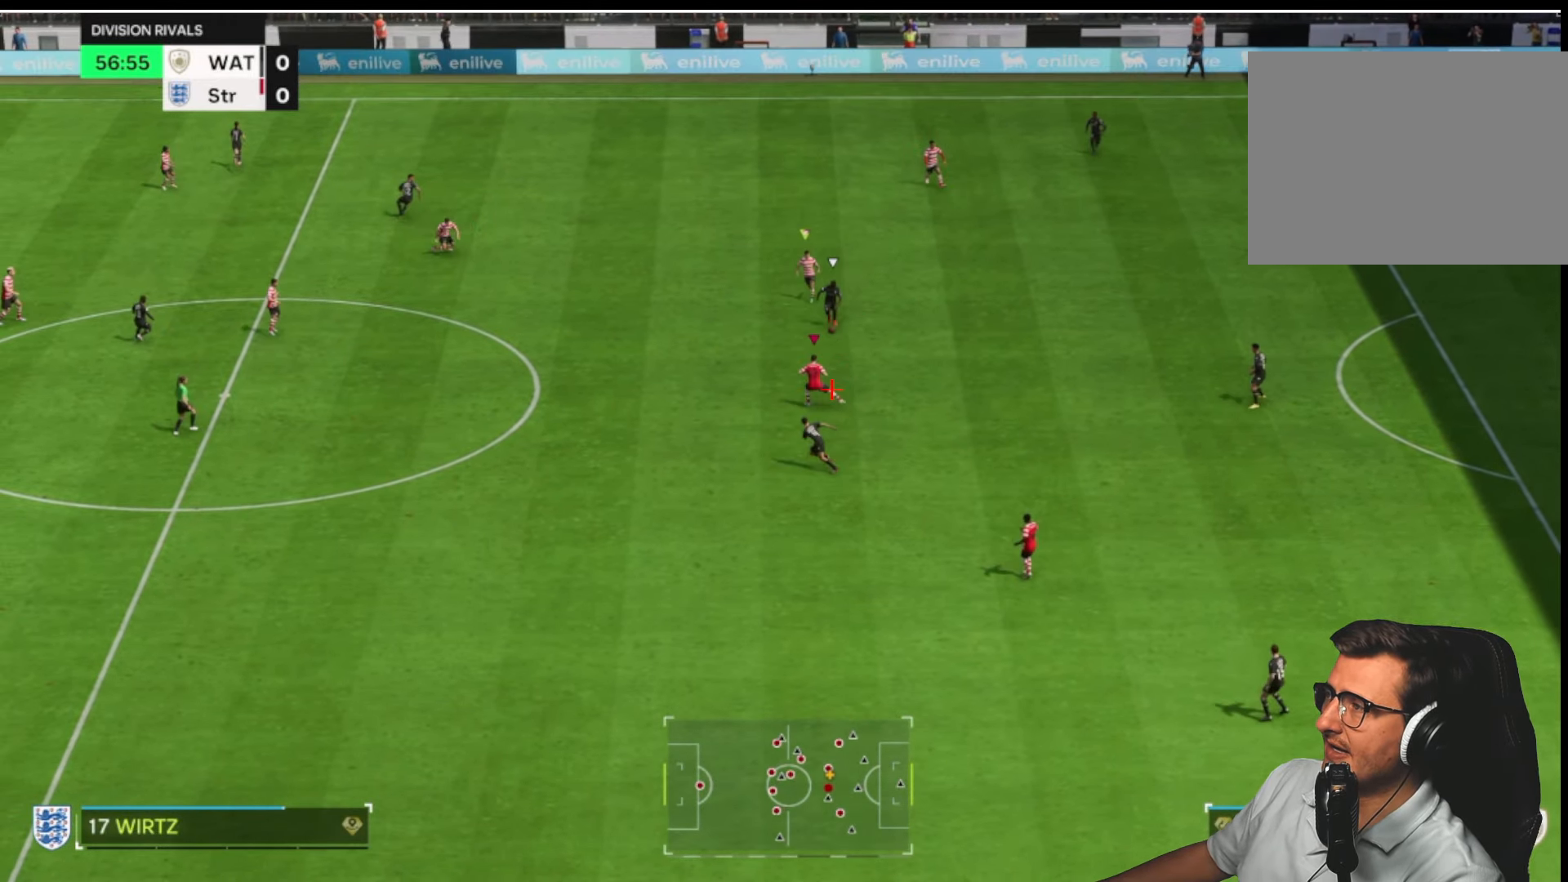
{"buttons": ["R1"], "left_stick": "up-left", "right_stick": "center", "button_events": []}
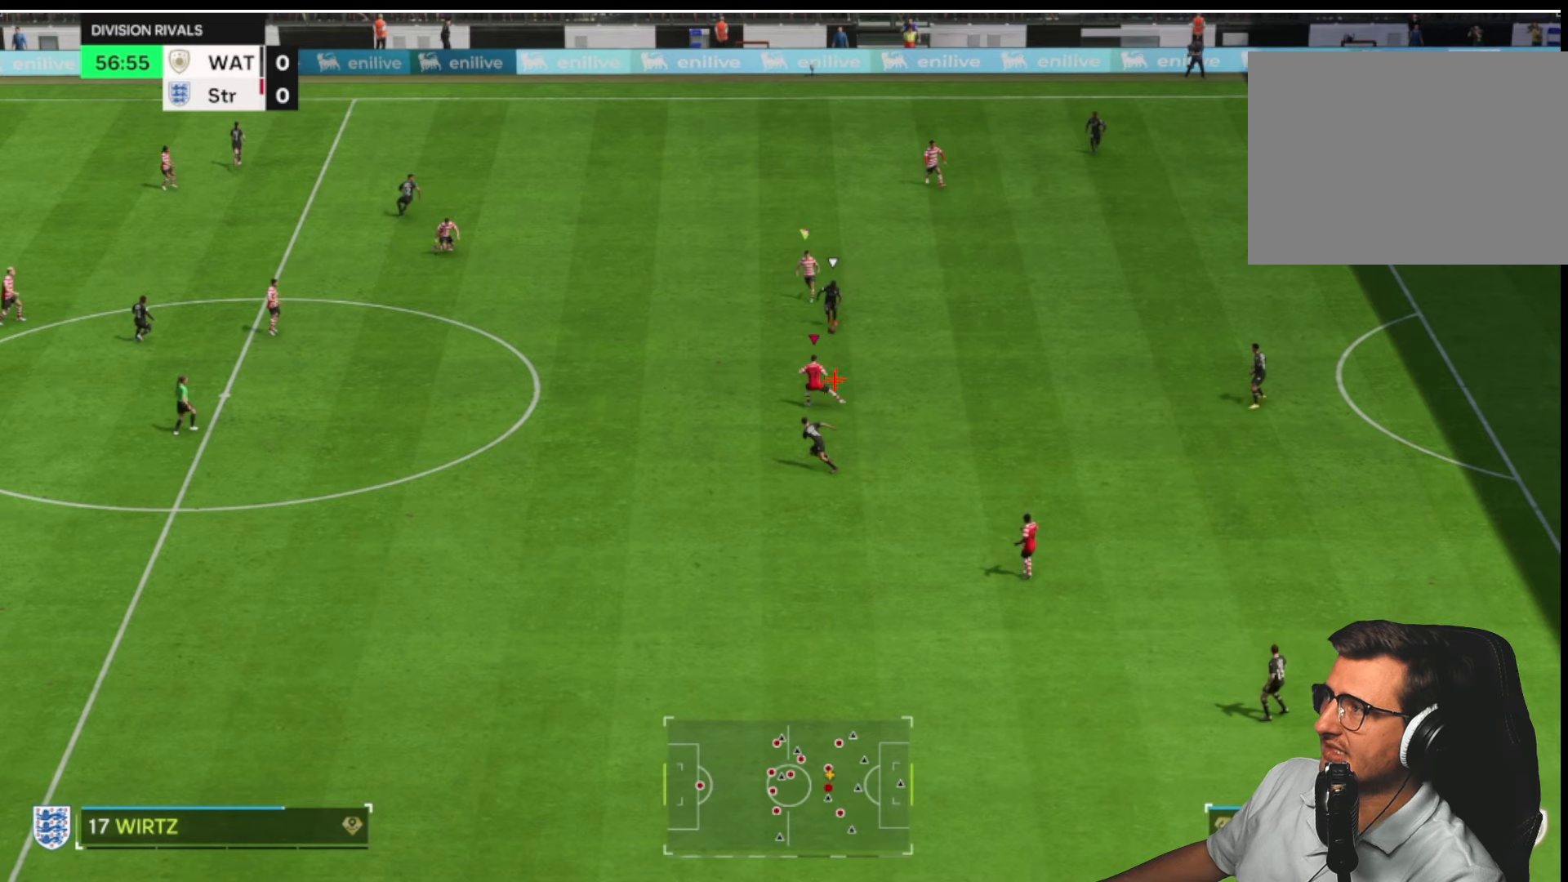
{"buttons": ["R1"], "left_stick": "up-left", "right_stick": "center", "button_events": []}
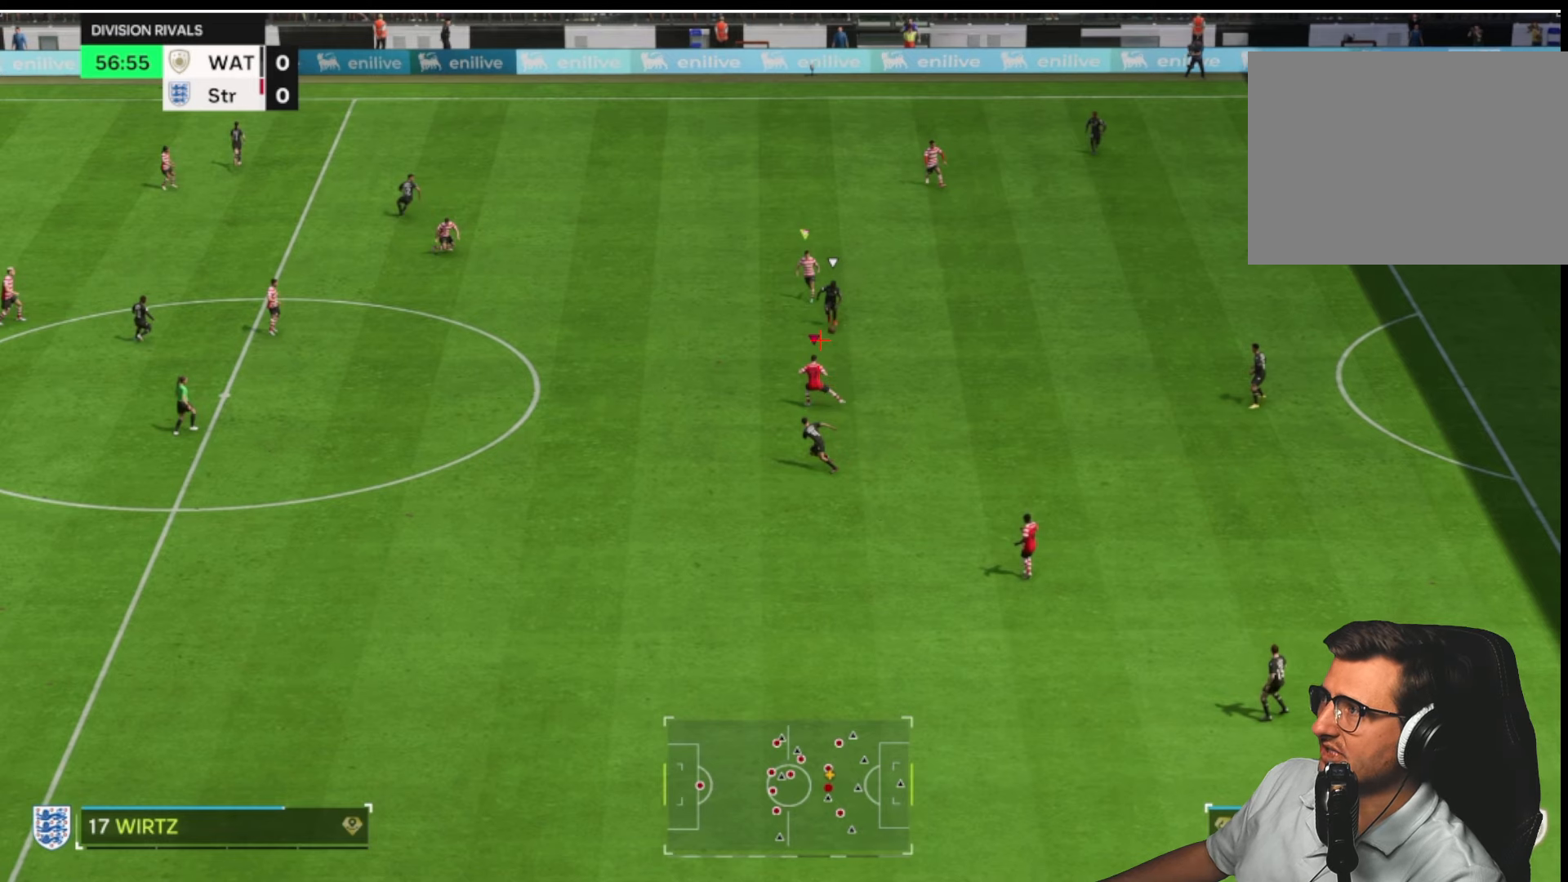
{"buttons": ["R1"], "left_stick": "up-left", "right_stick": "center", "button_events": []}
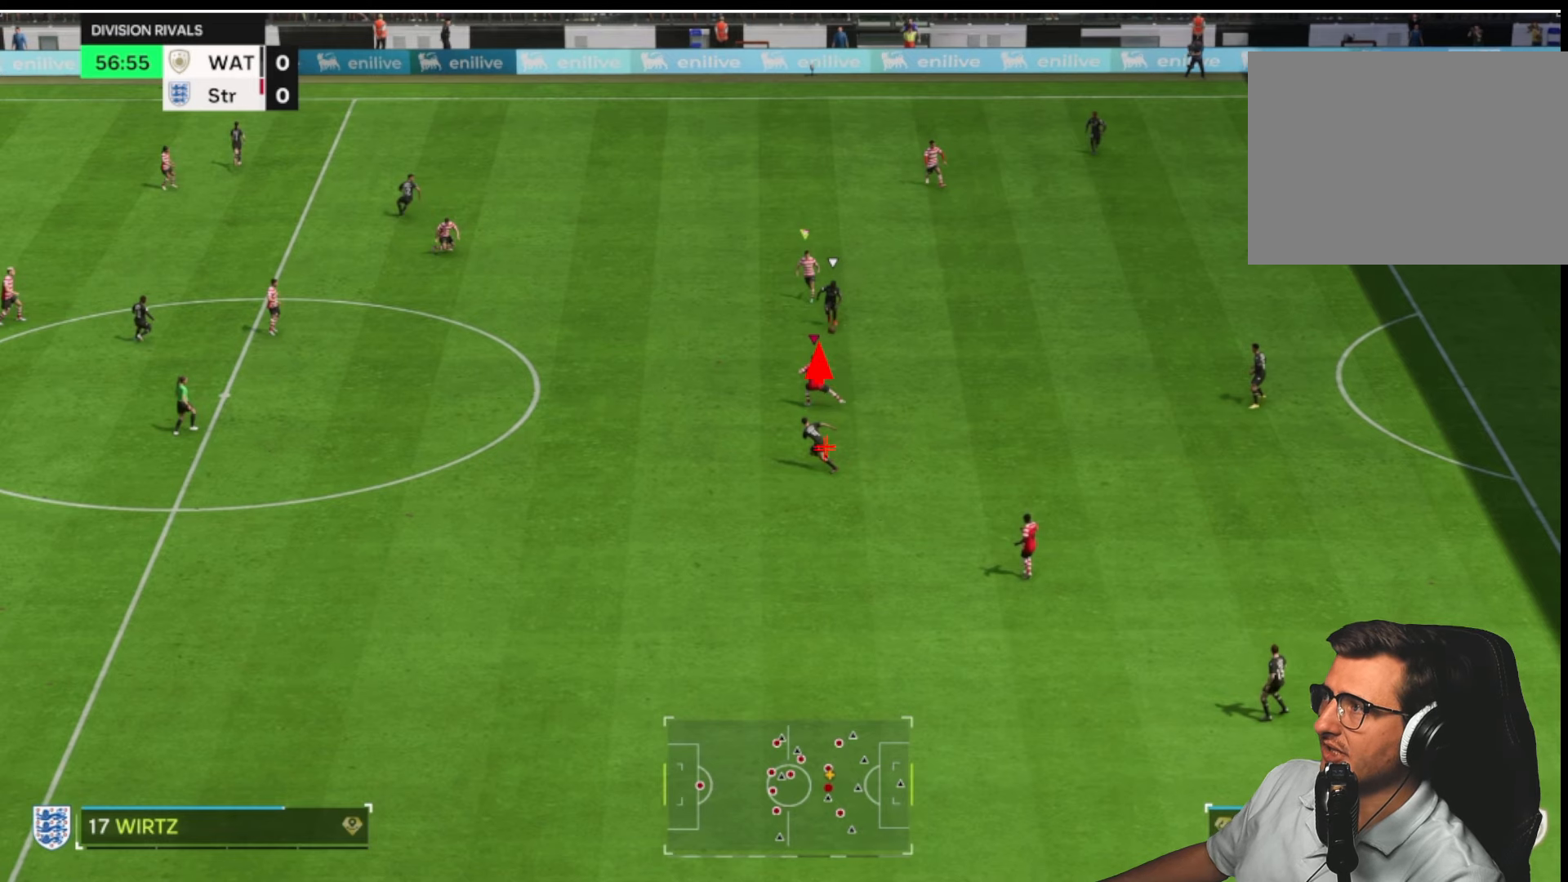
{"buttons": ["R1"], "left_stick": "up-left", "right_stick": "center", "button_events": []}
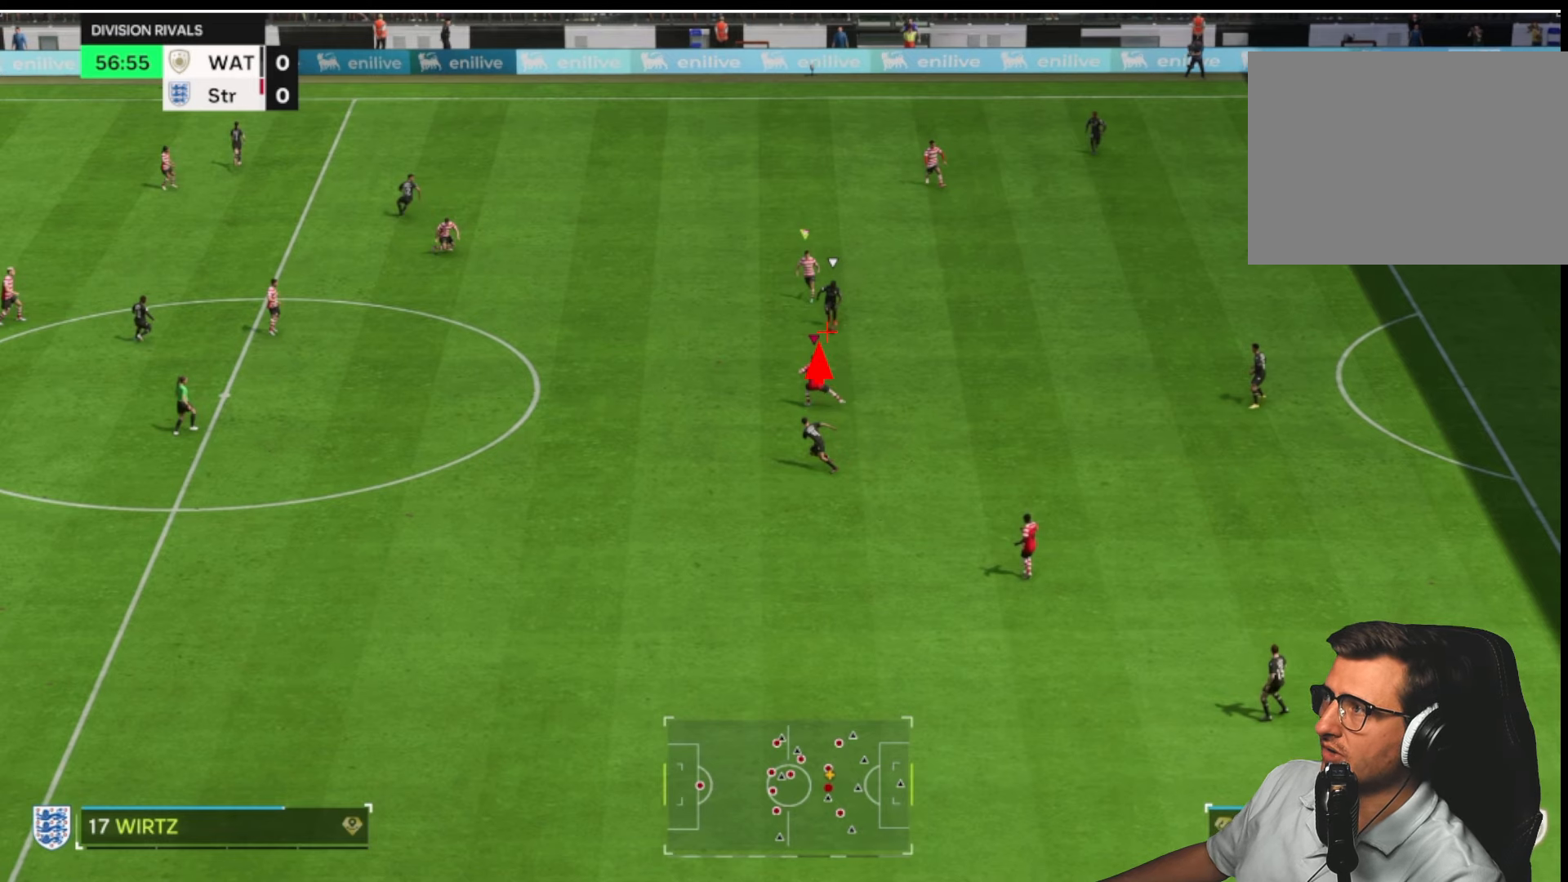
{"buttons": ["R1"], "left_stick": "up-left", "right_stick": "center", "button_events": []}
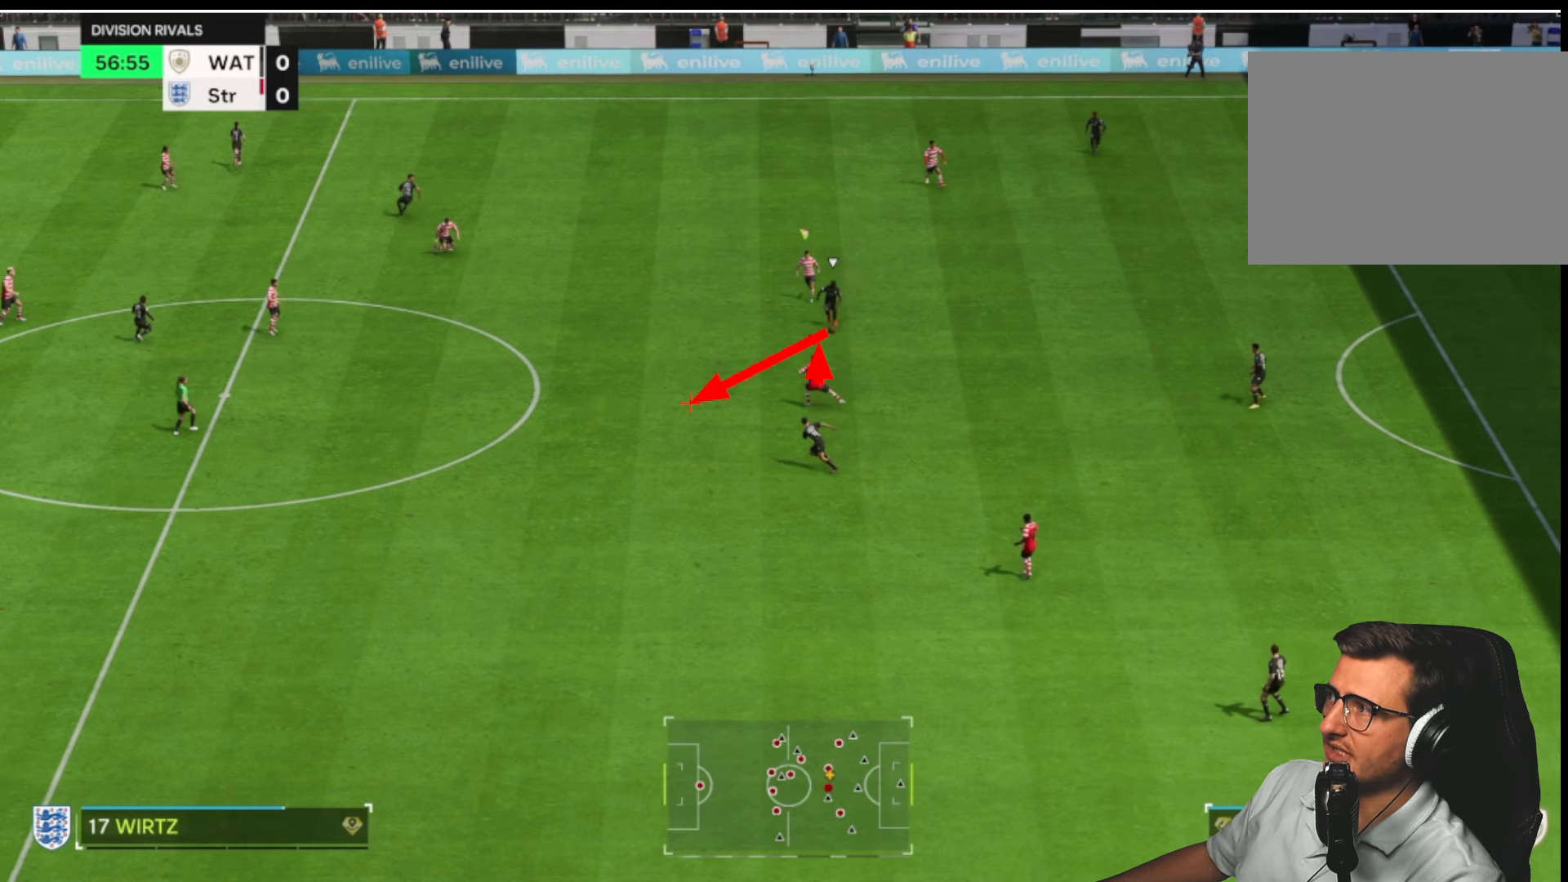
{"buttons": ["R1"], "left_stick": "left", "right_stick": "center", "button_events": []}
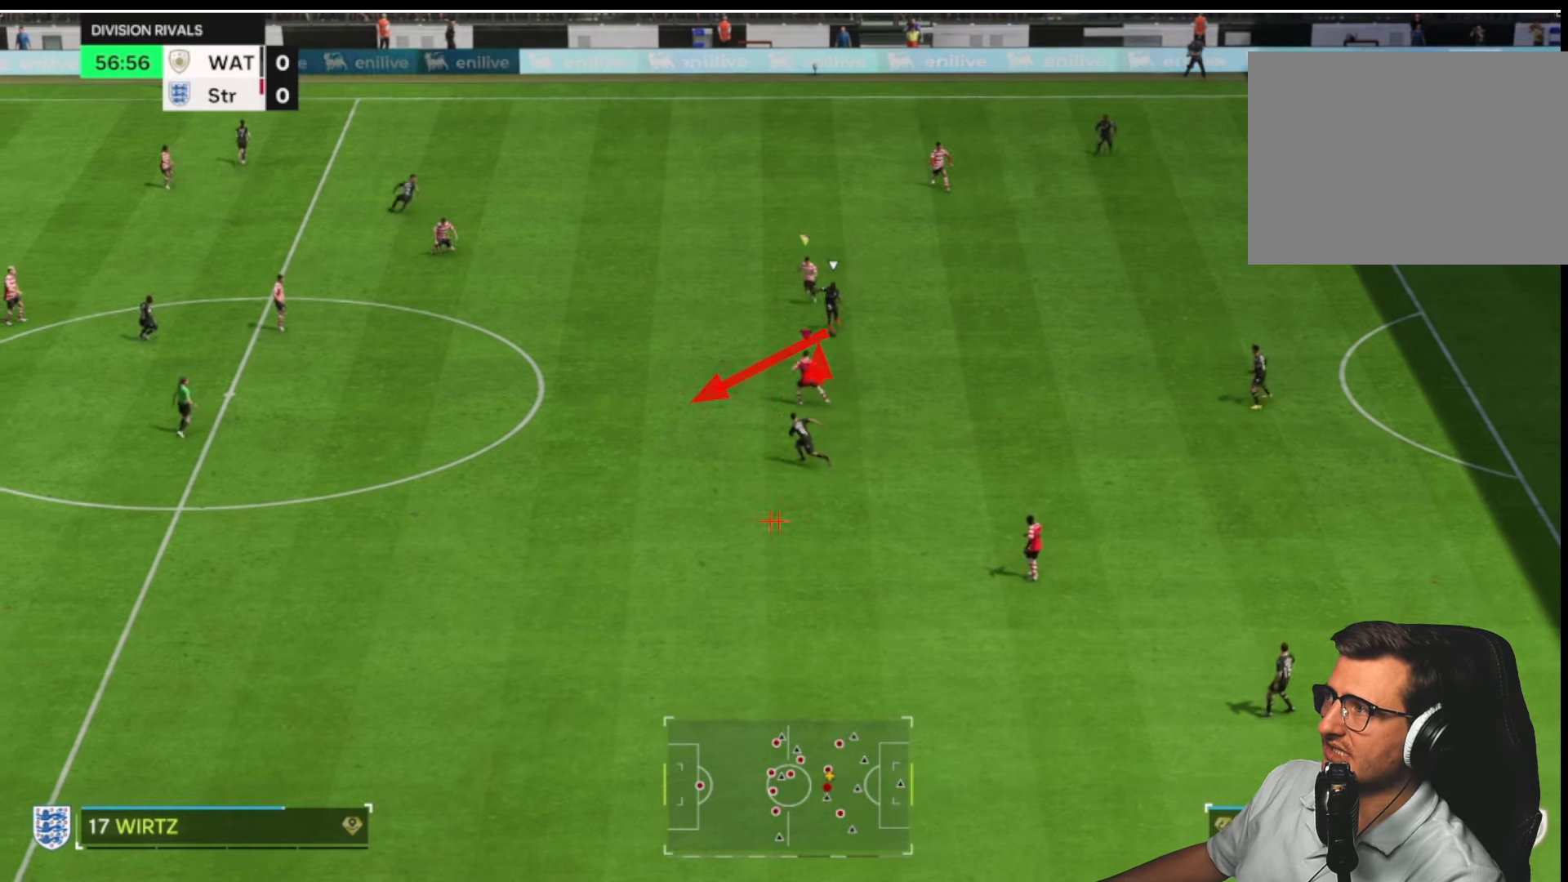
{"buttons": [], "left_stick": "up-left", "right_stick": "center", "button_events": [[350, "R1", "up"]]}
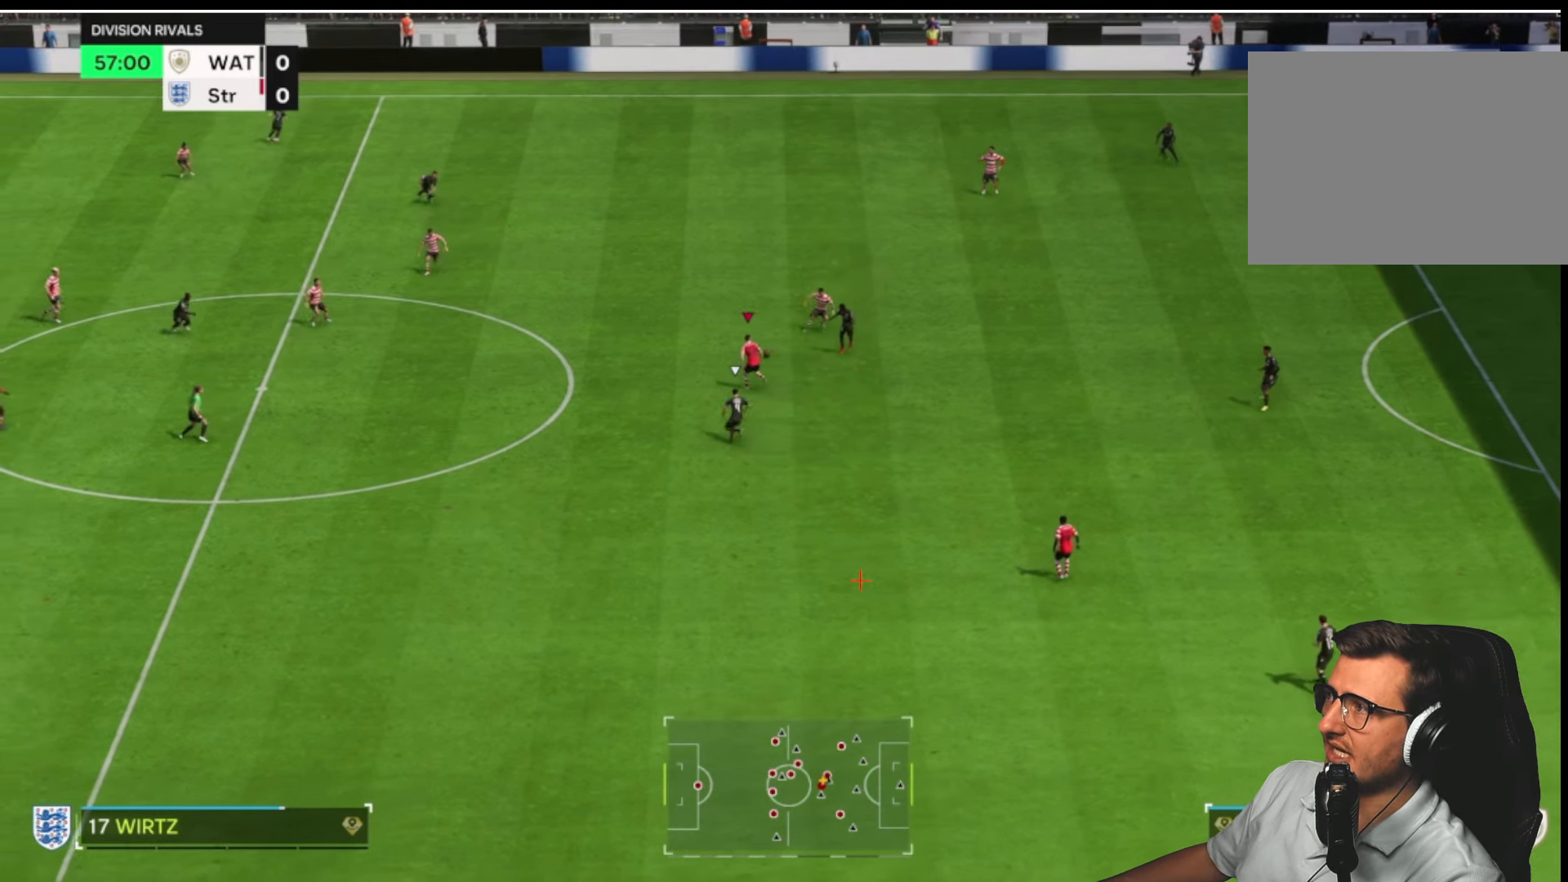
{"buttons": [], "left_stick": "up-left", "right_stick": "center", "button_events": []}
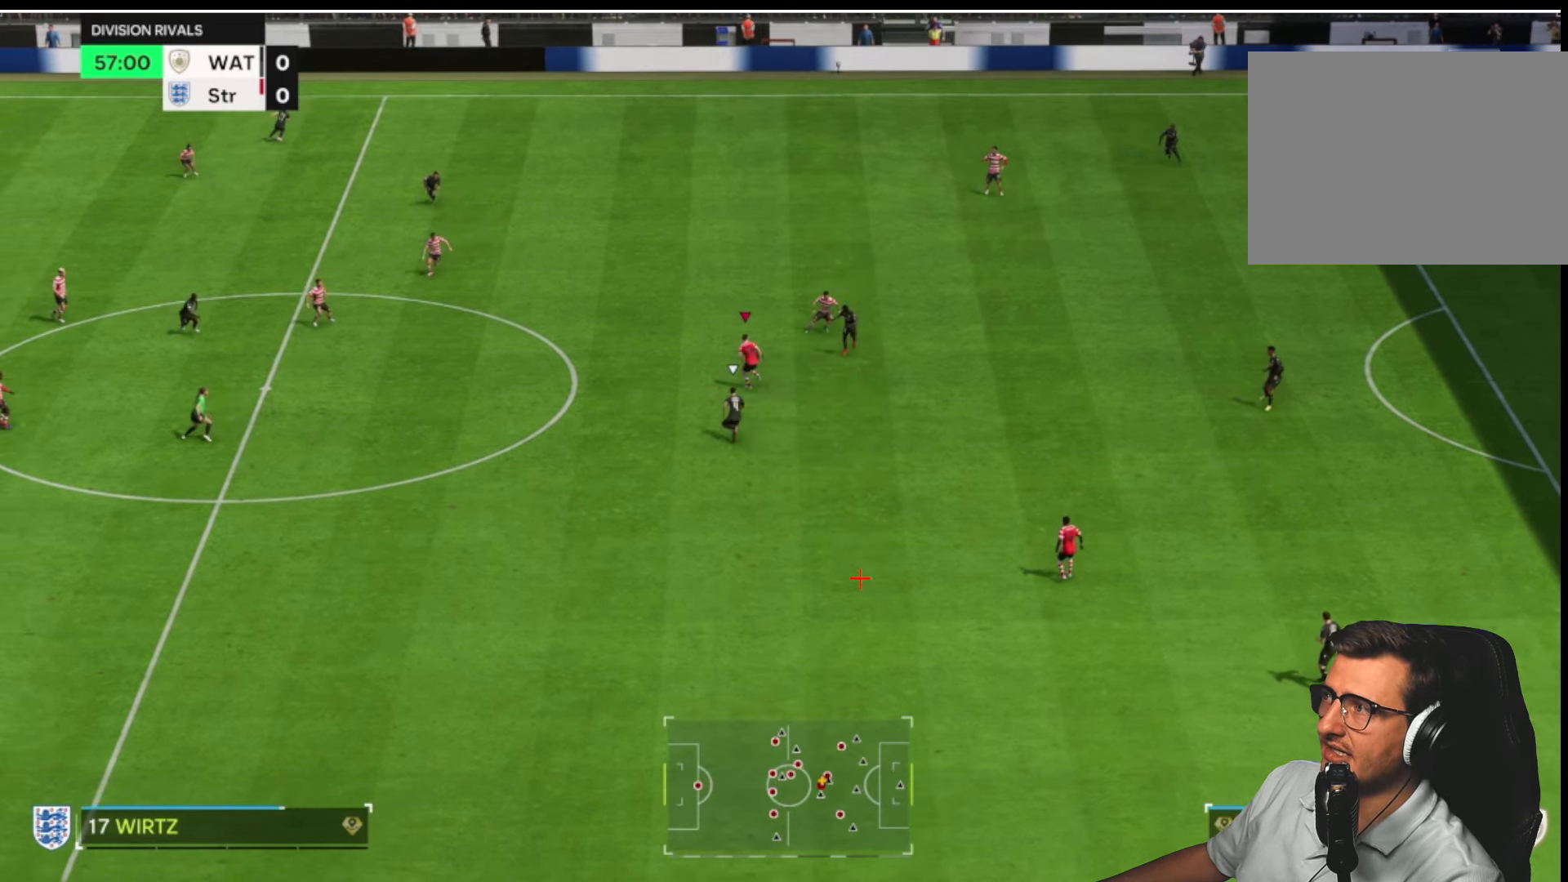
{"buttons": [], "left_stick": "up-left", "right_stick": "center", "button_events": []}
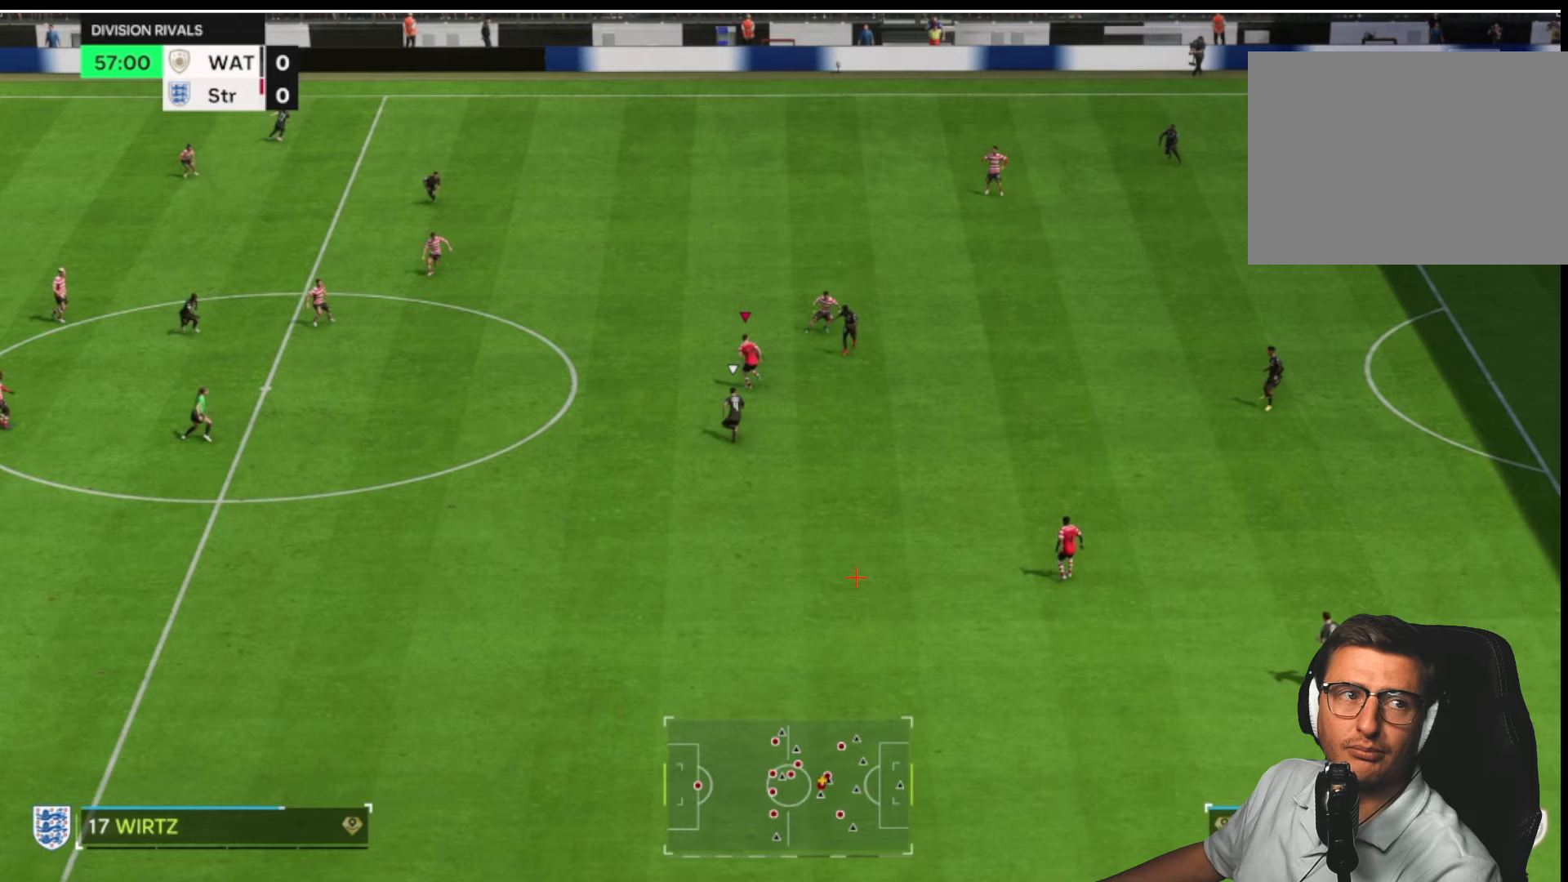
{"buttons": [], "left_stick": "up-left", "right_stick": "center", "button_events": []}
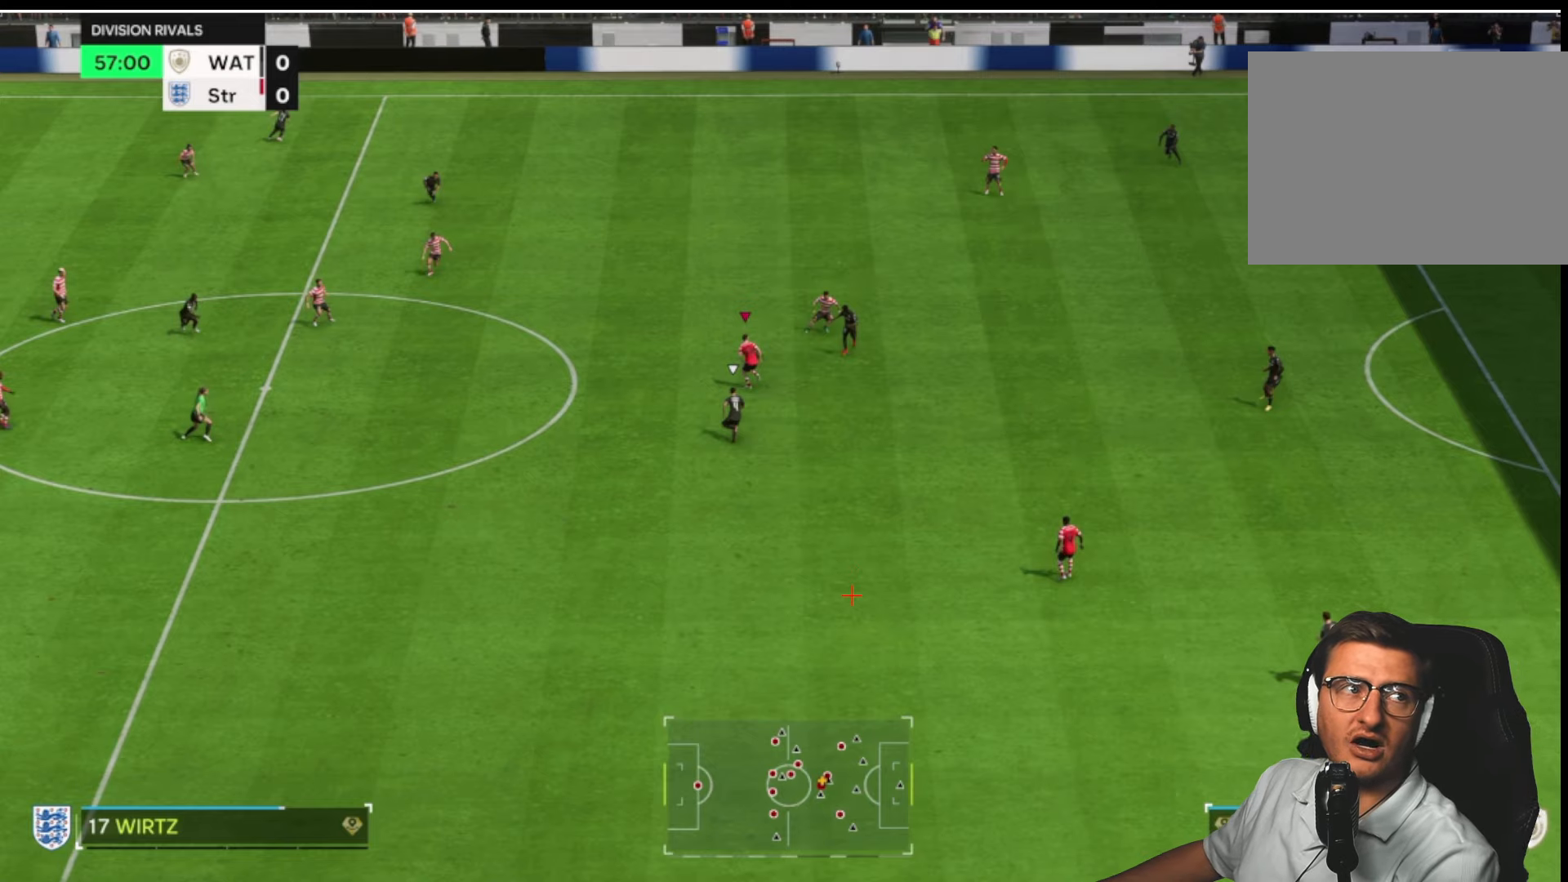
{"buttons": [], "left_stick": "up-left", "right_stick": "center", "button_events": []}
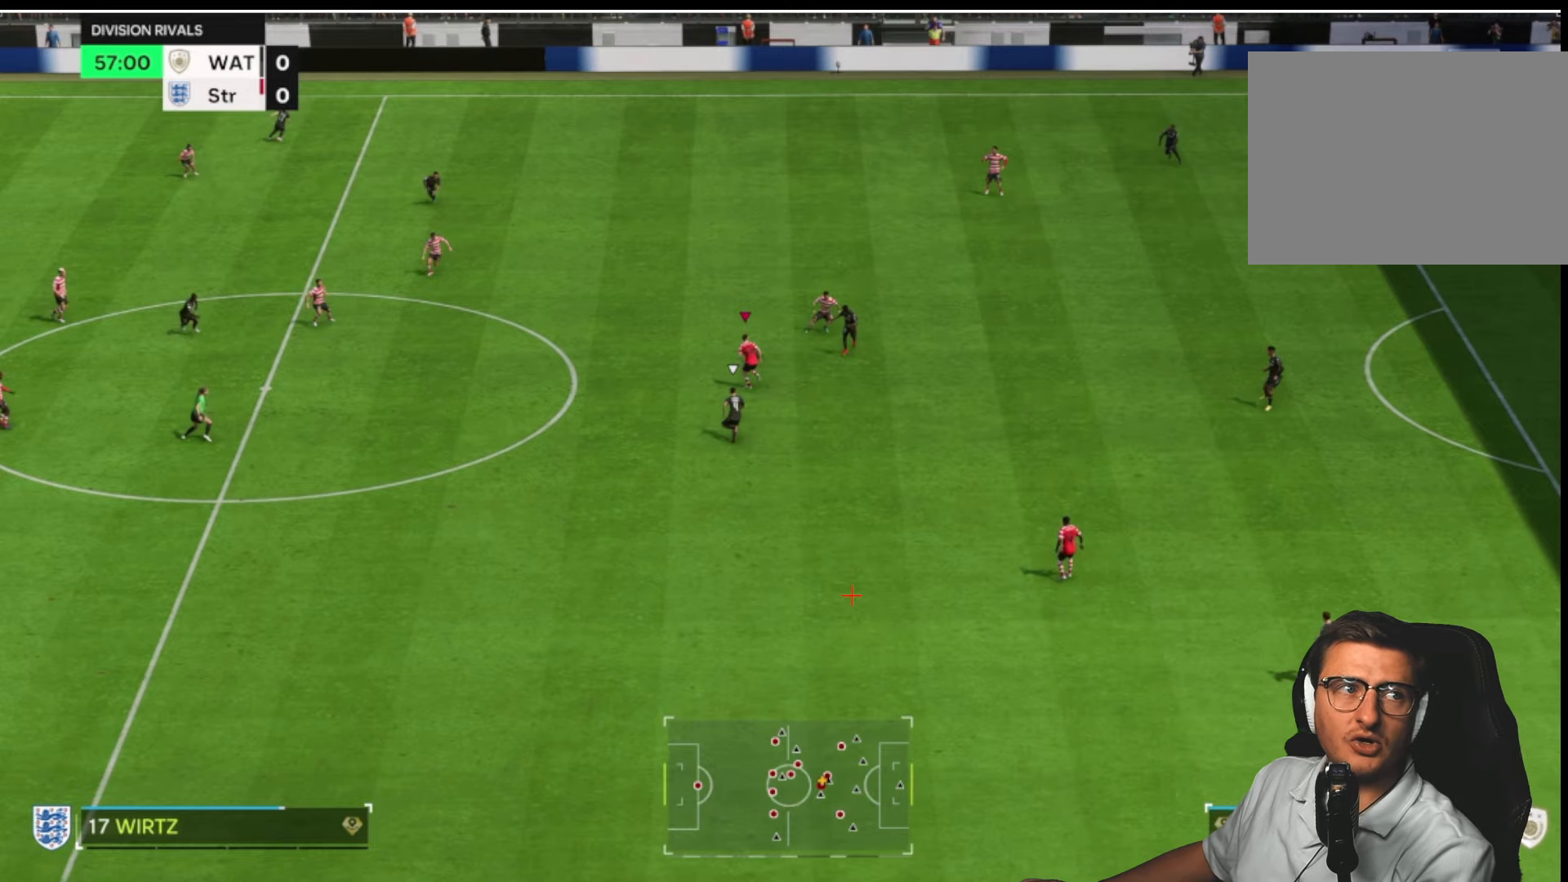
{"buttons": [], "left_stick": "up", "right_stick": "center", "button_events": []}
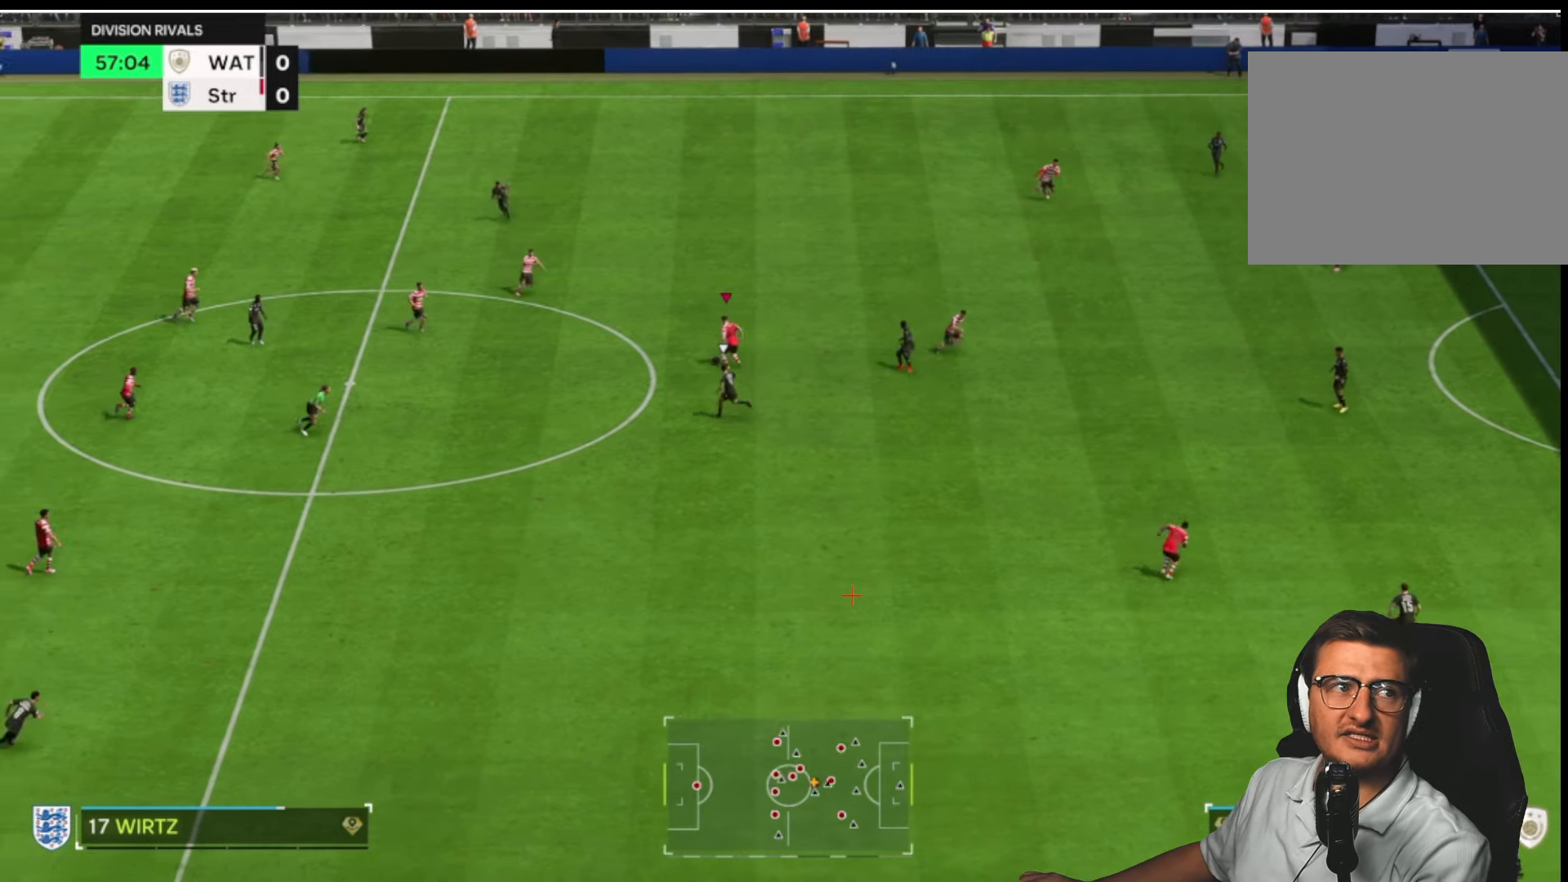
{"buttons": [], "left_stick": "right", "right_stick": "center", "button_events": [[217, "TRIANGLE", "down"], [450, "TRIANGLE", "up"]]}
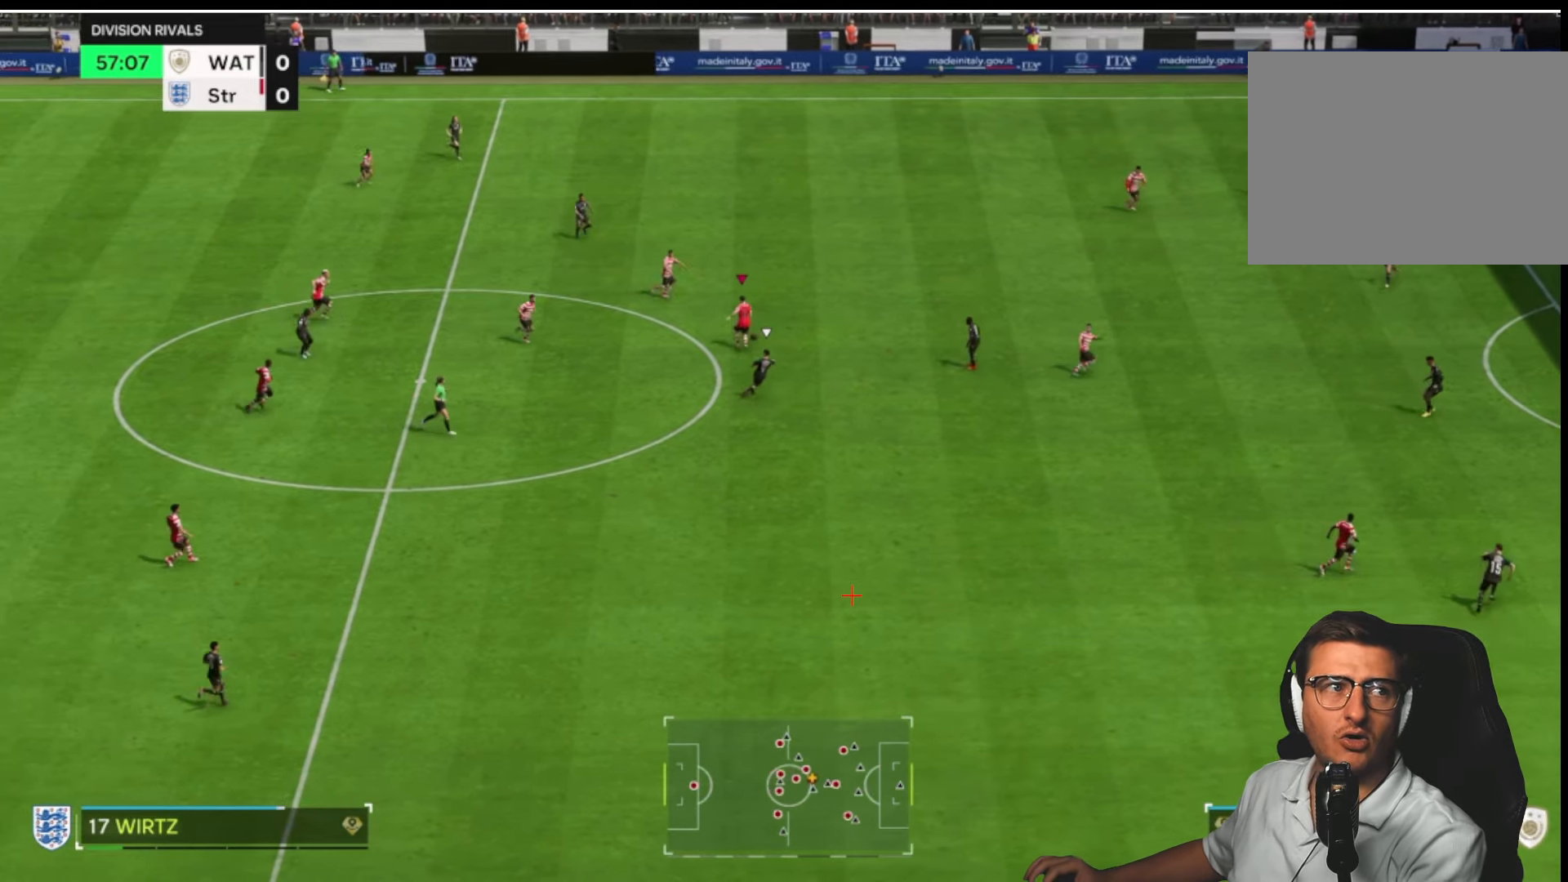
{"buttons": [], "left_stick": "right", "right_stick": "center", "button_events": []}
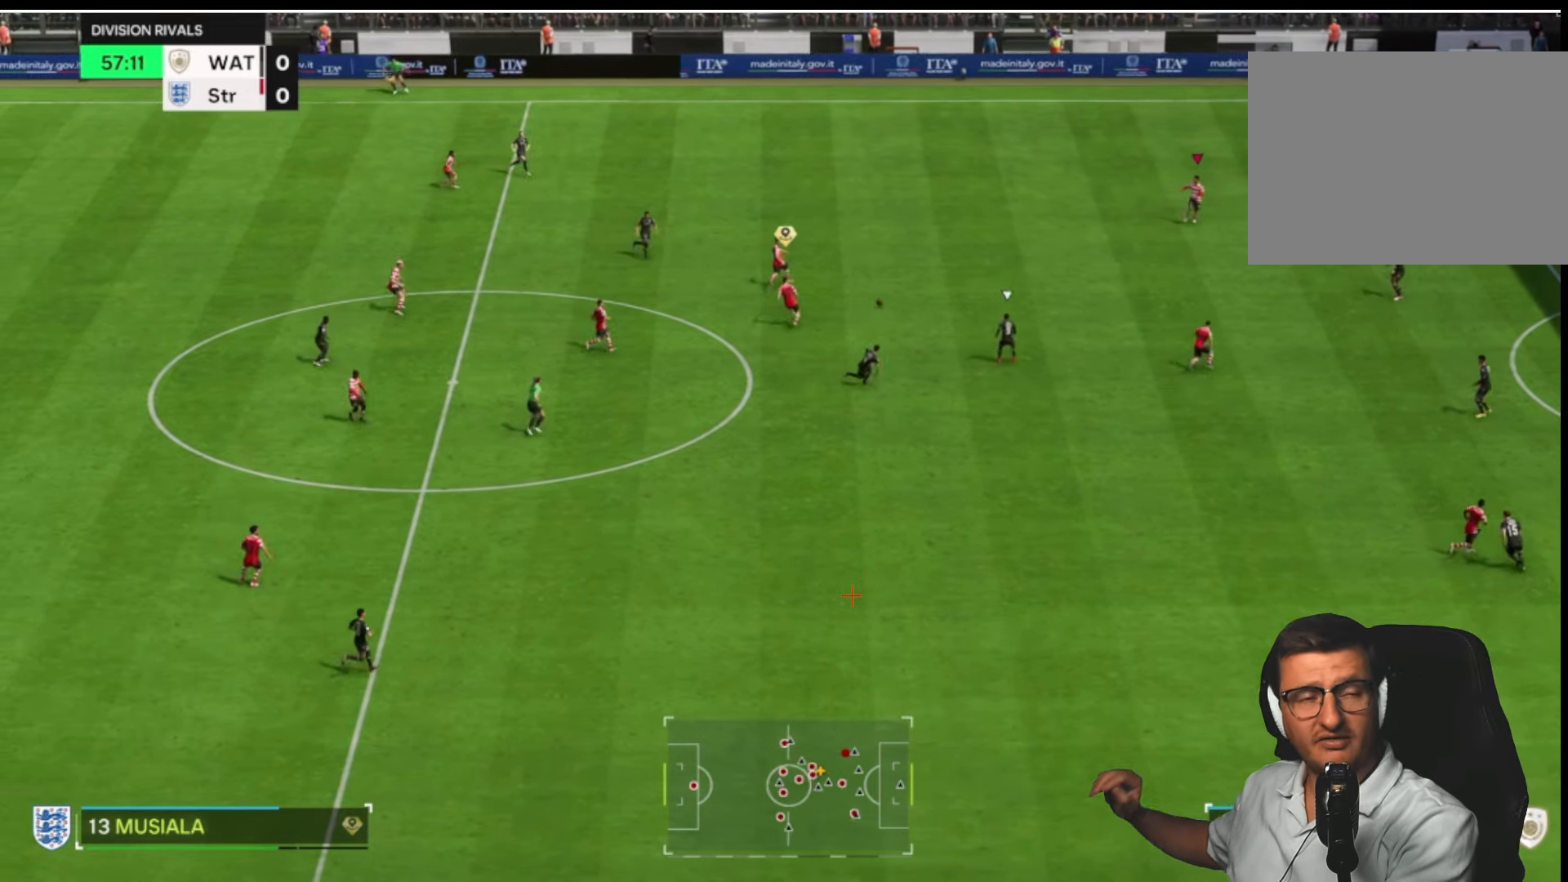
{"buttons": [], "left_stick": "right", "right_stick": "center", "button_events": []}
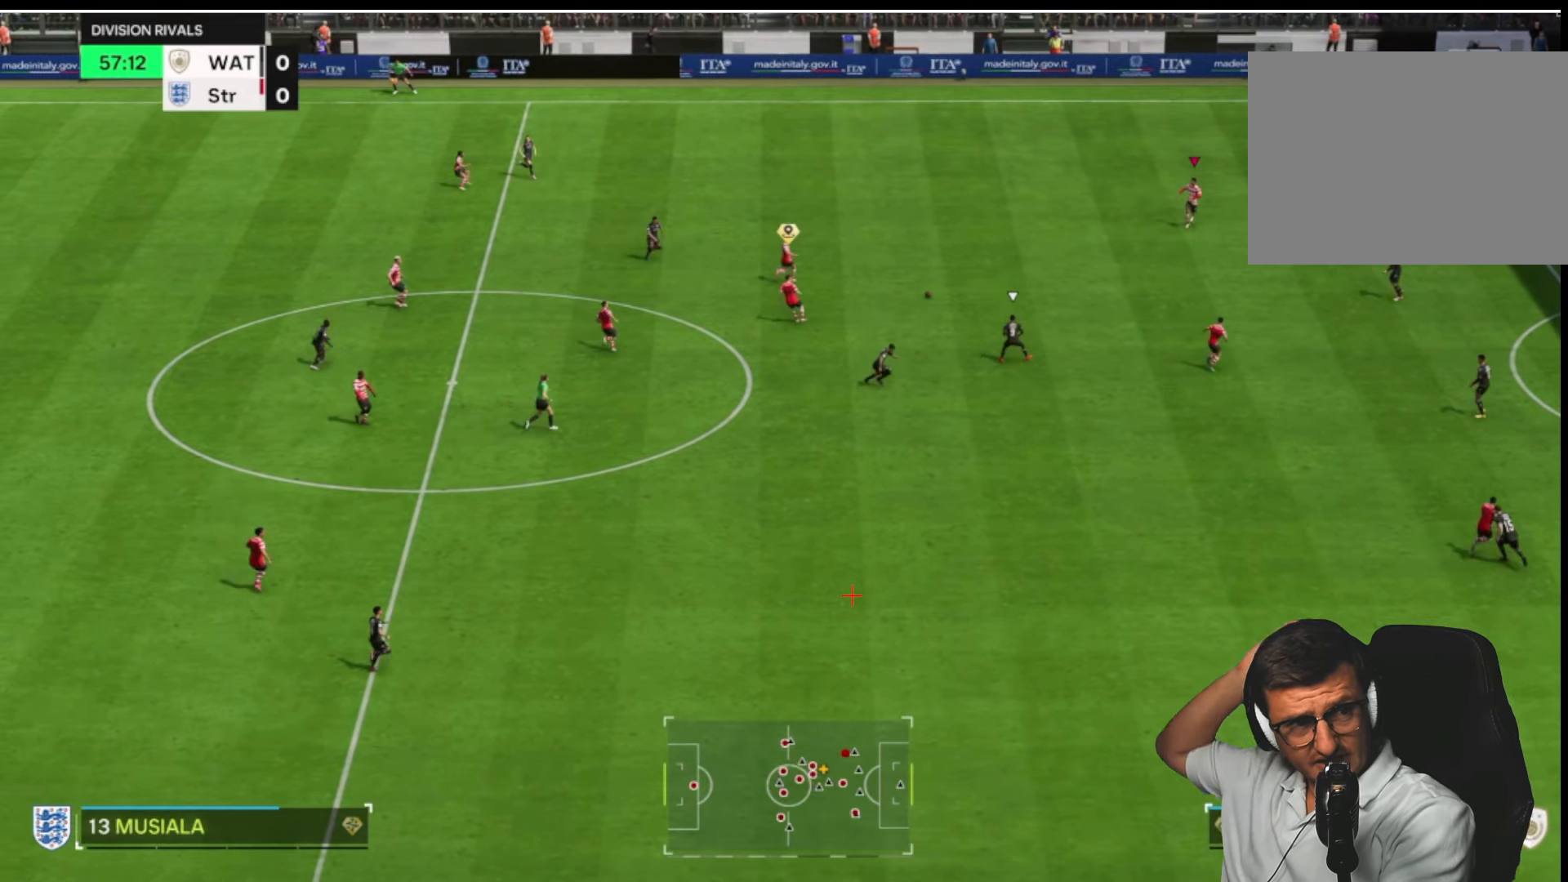
{"buttons": [], "left_stick": "right", "right_stick": "center", "button_events": []}
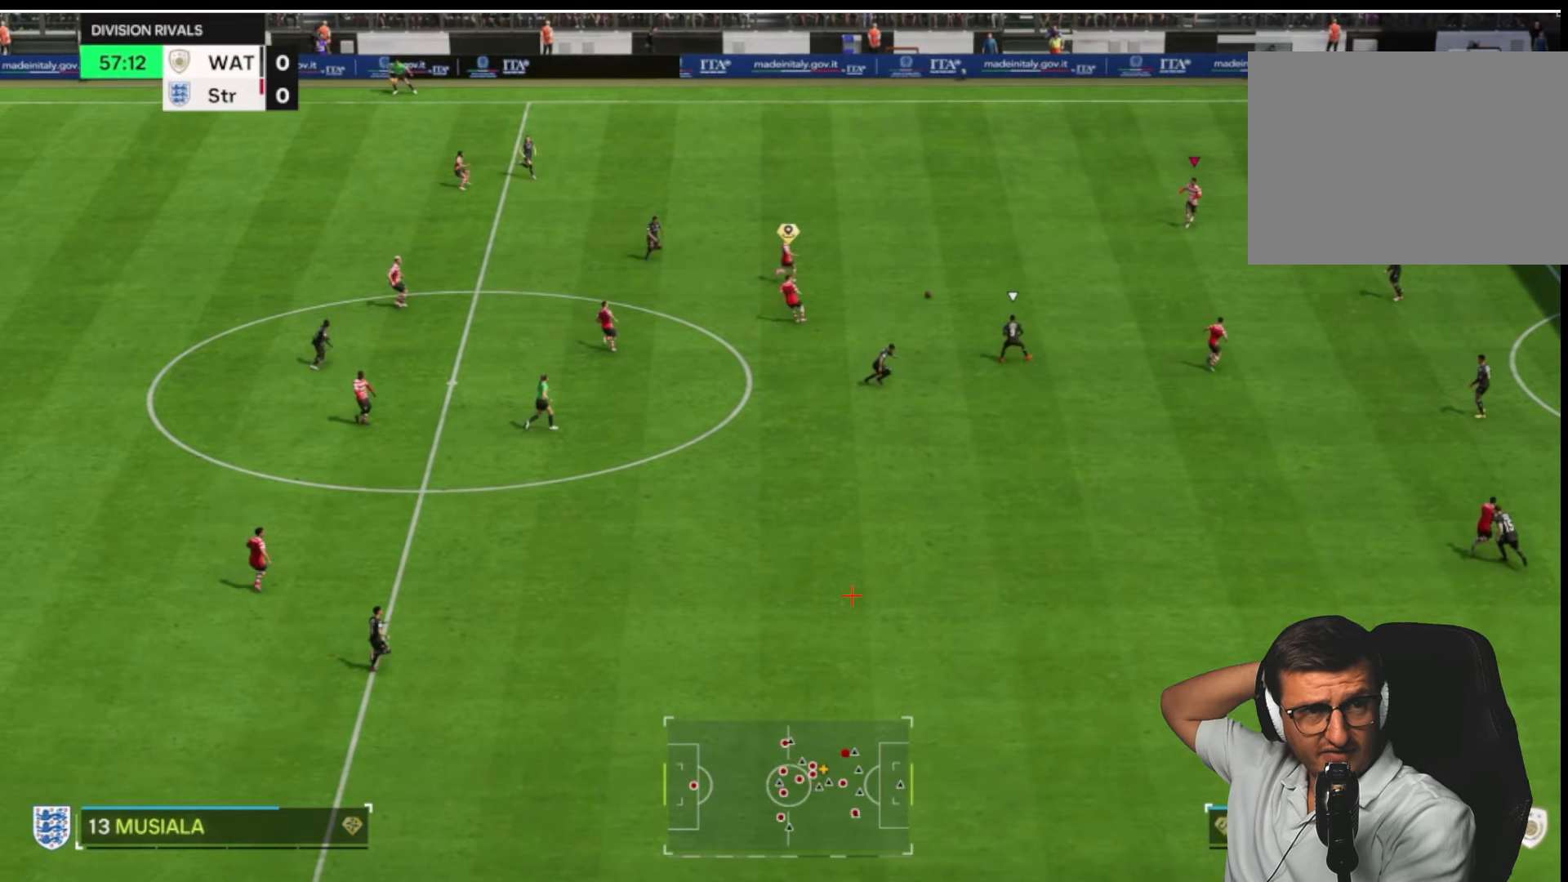
{"buttons": [], "left_stick": "right", "right_stick": "center", "button_events": []}
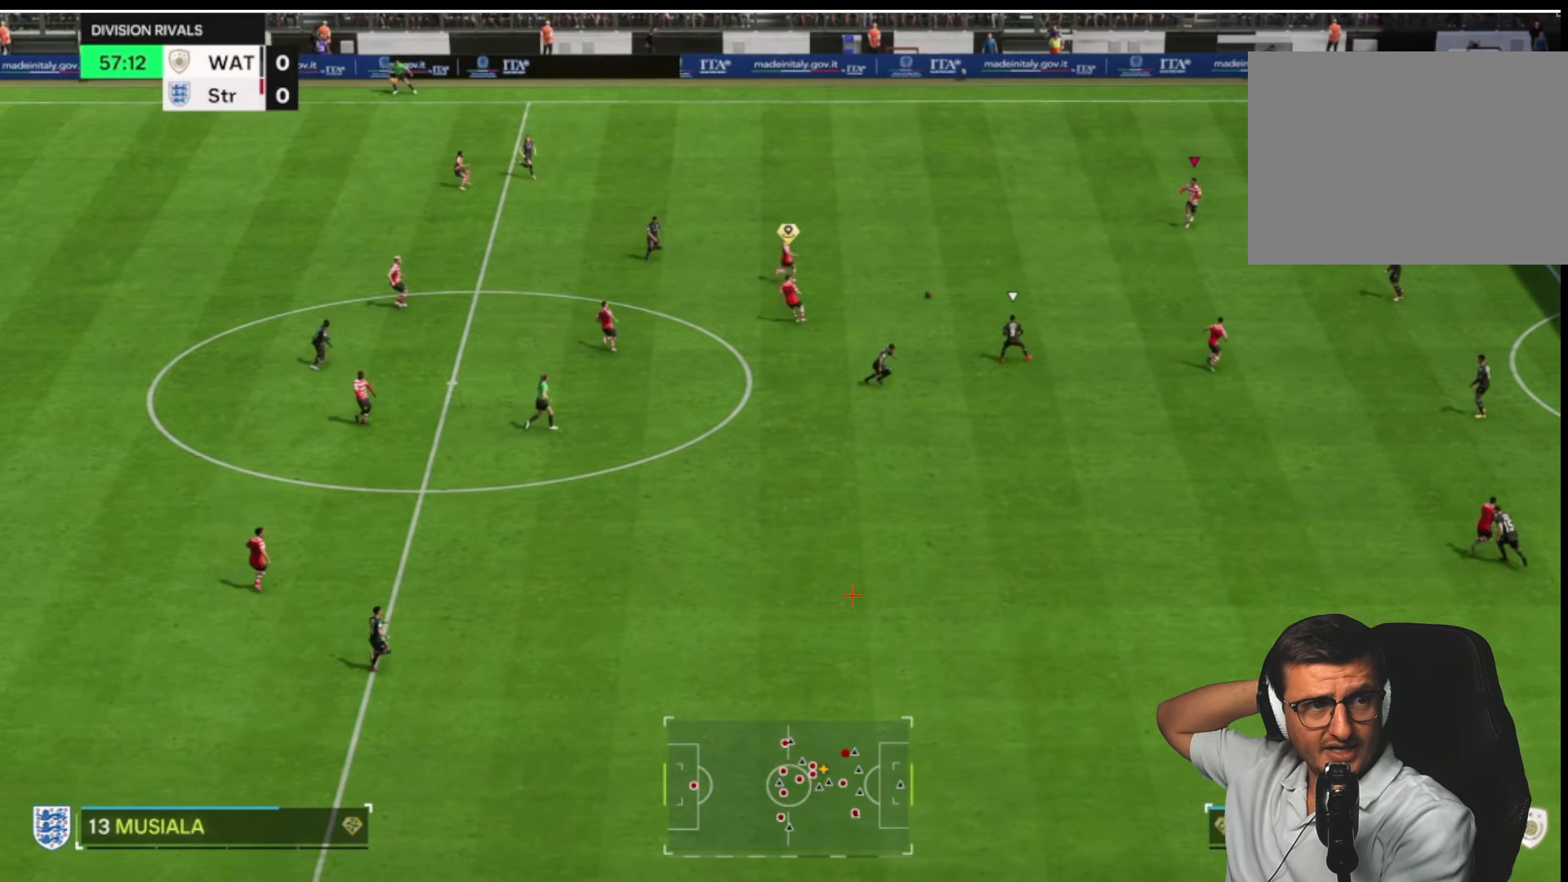
{"buttons": [], "left_stick": "right", "right_stick": "center", "button_events": []}
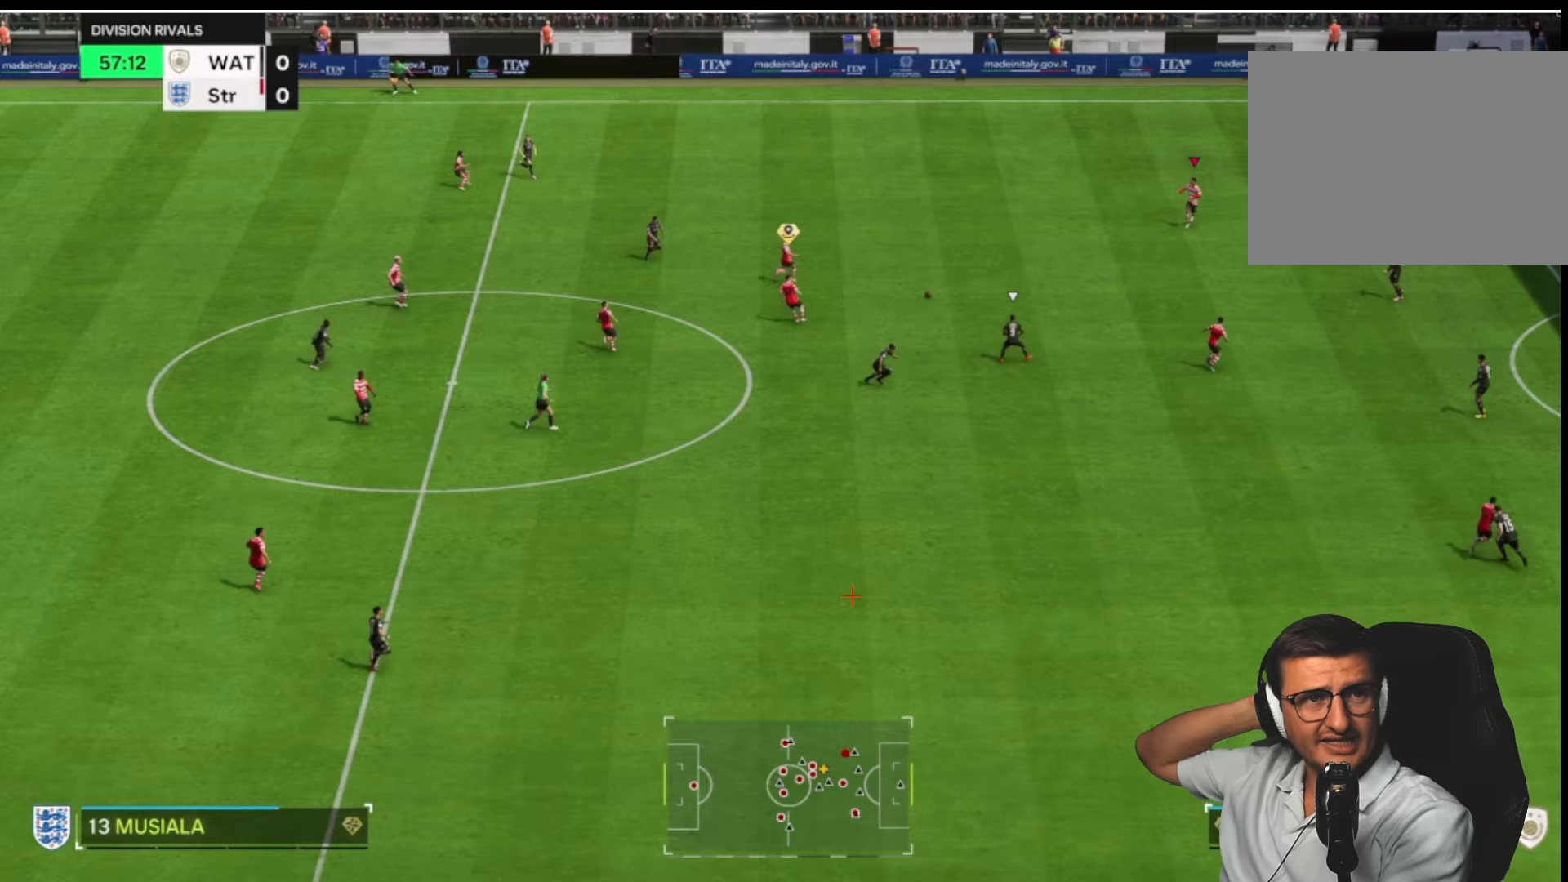
{"buttons": [], "left_stick": "right", "right_stick": "center", "button_events": []}
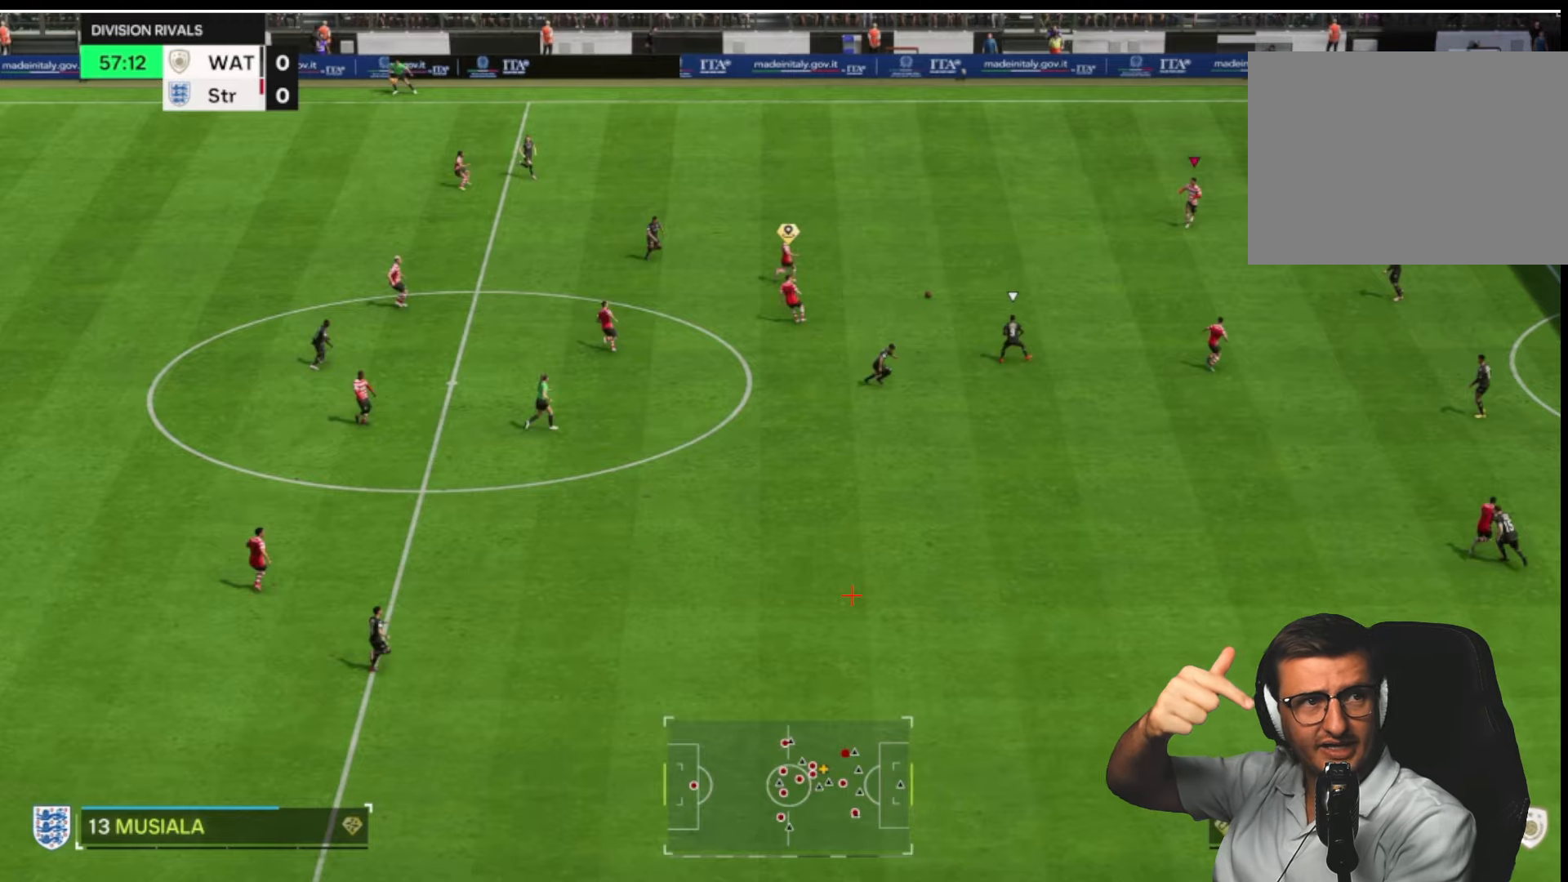
{"buttons": [], "left_stick": "right", "right_stick": "center", "button_events": []}
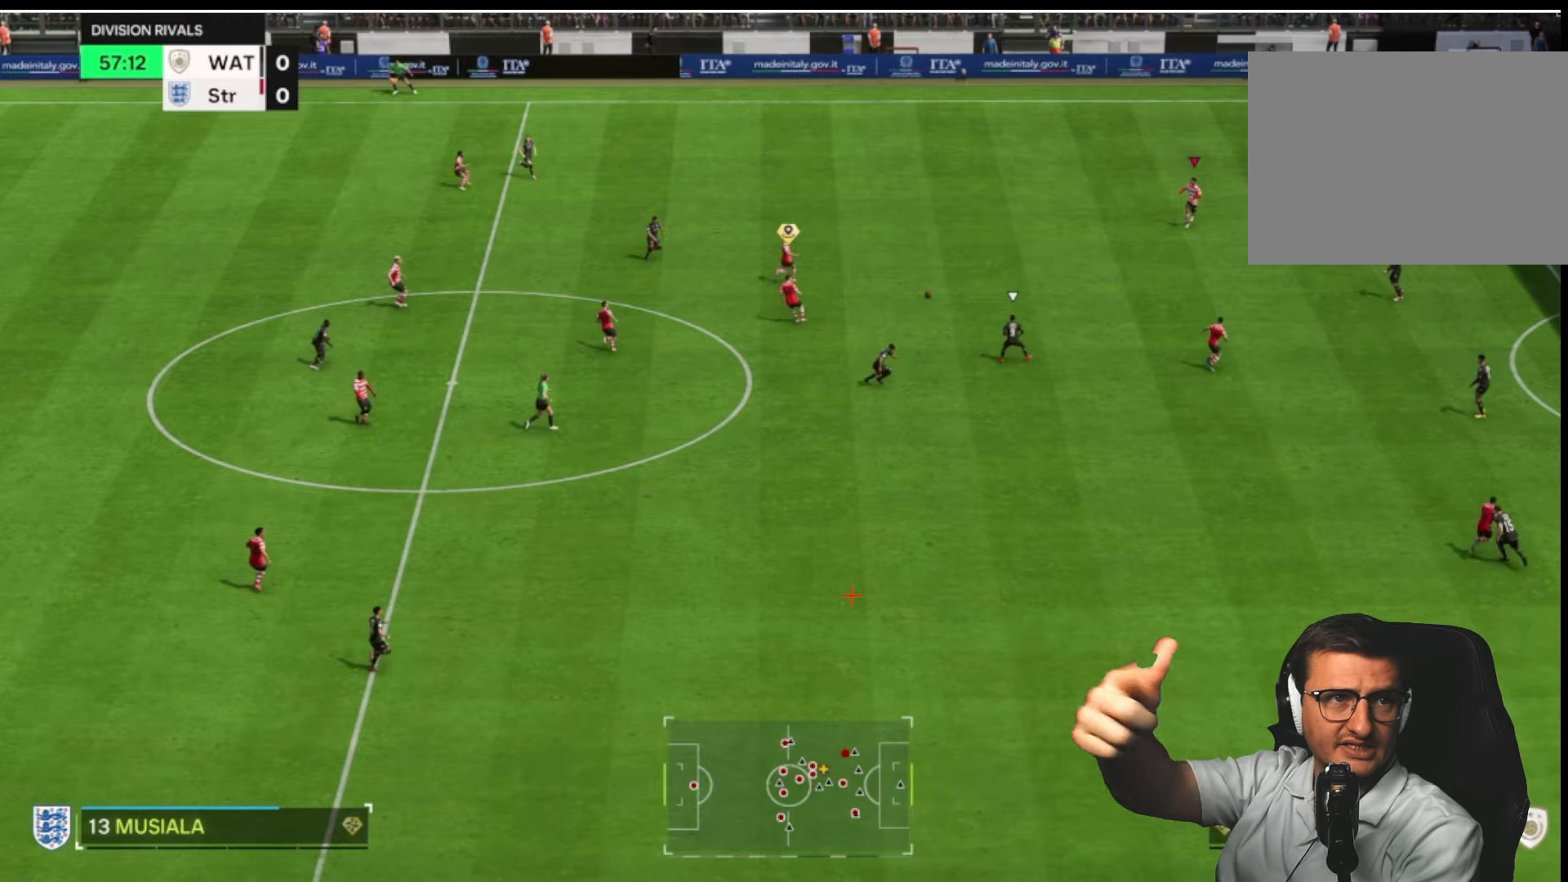
{"buttons": [], "left_stick": "right", "right_stick": "center", "button_events": []}
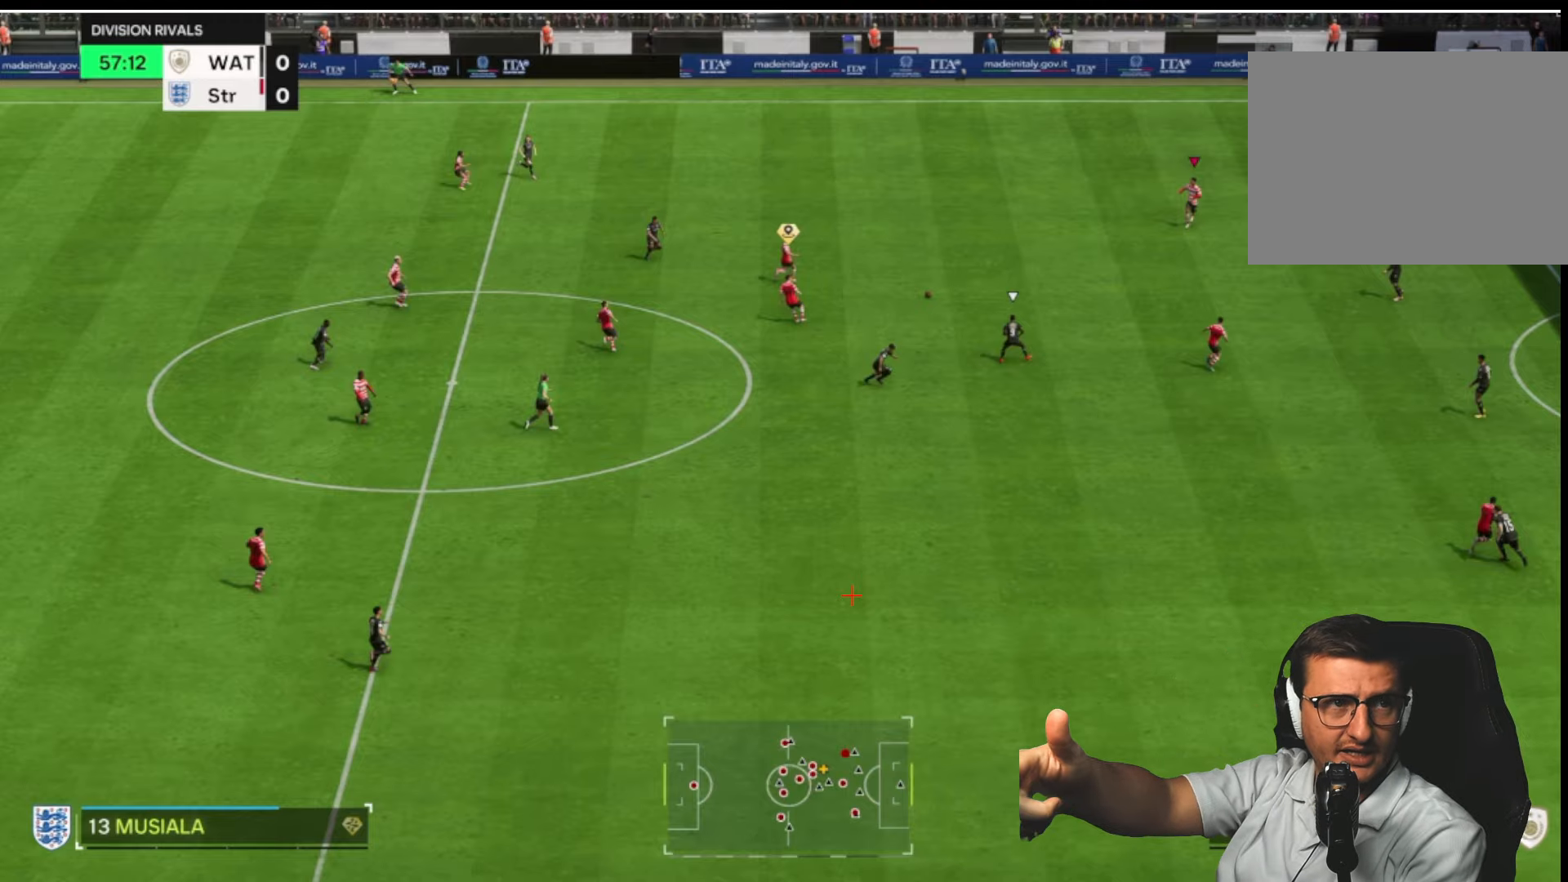
{"buttons": [], "left_stick": "down", "right_stick": "center", "button_events": []}
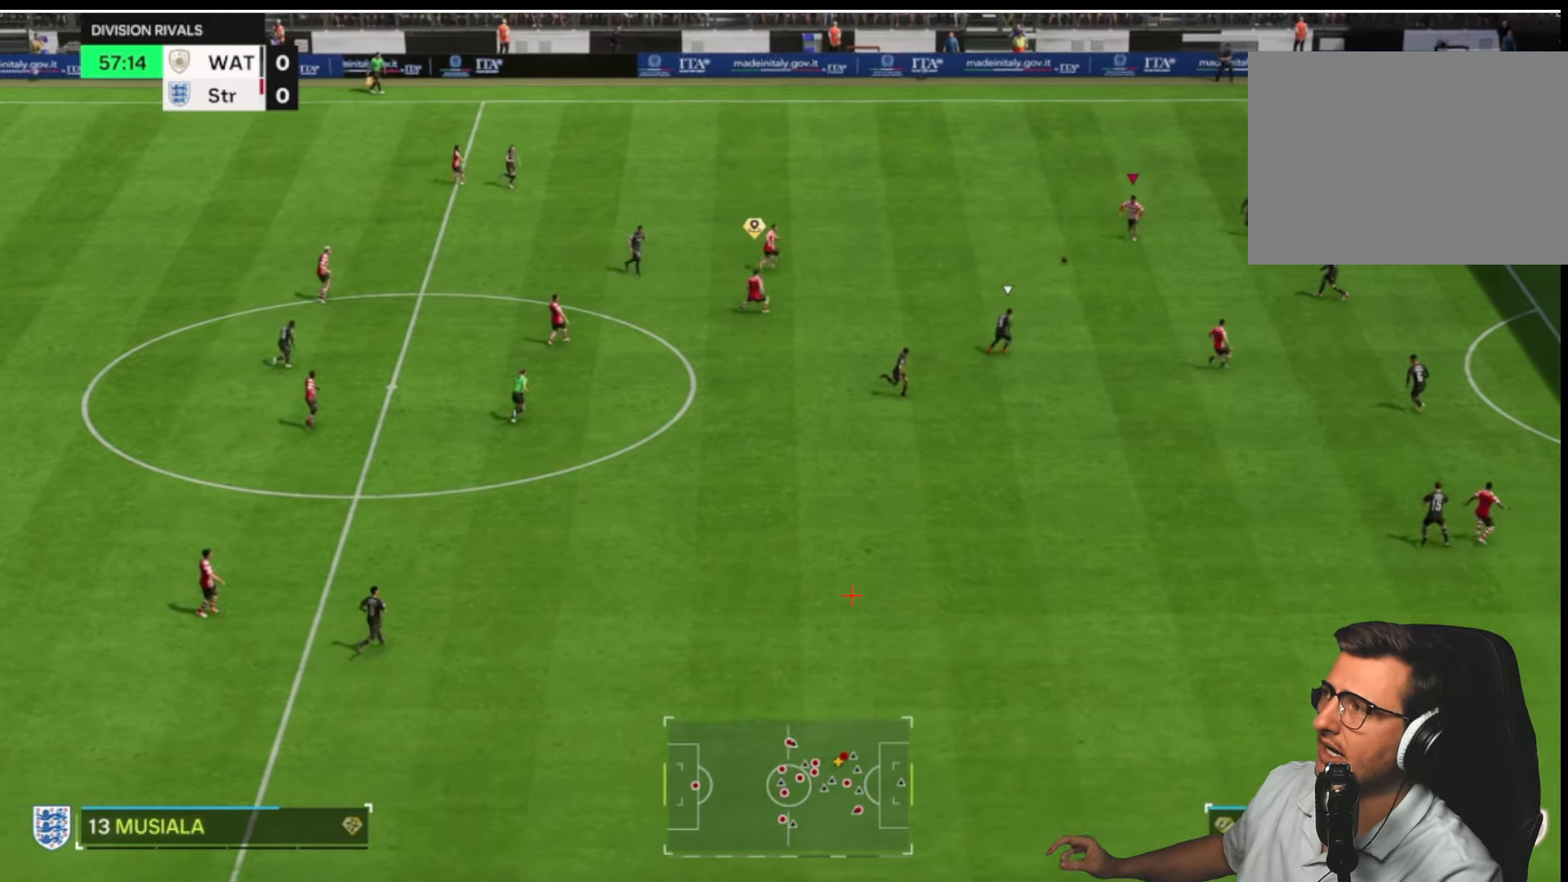
{"buttons": [], "left_stick": "down", "right_stick": "center", "button_events": [[234, "L1", "down"], [350, "L1", "up"]]}
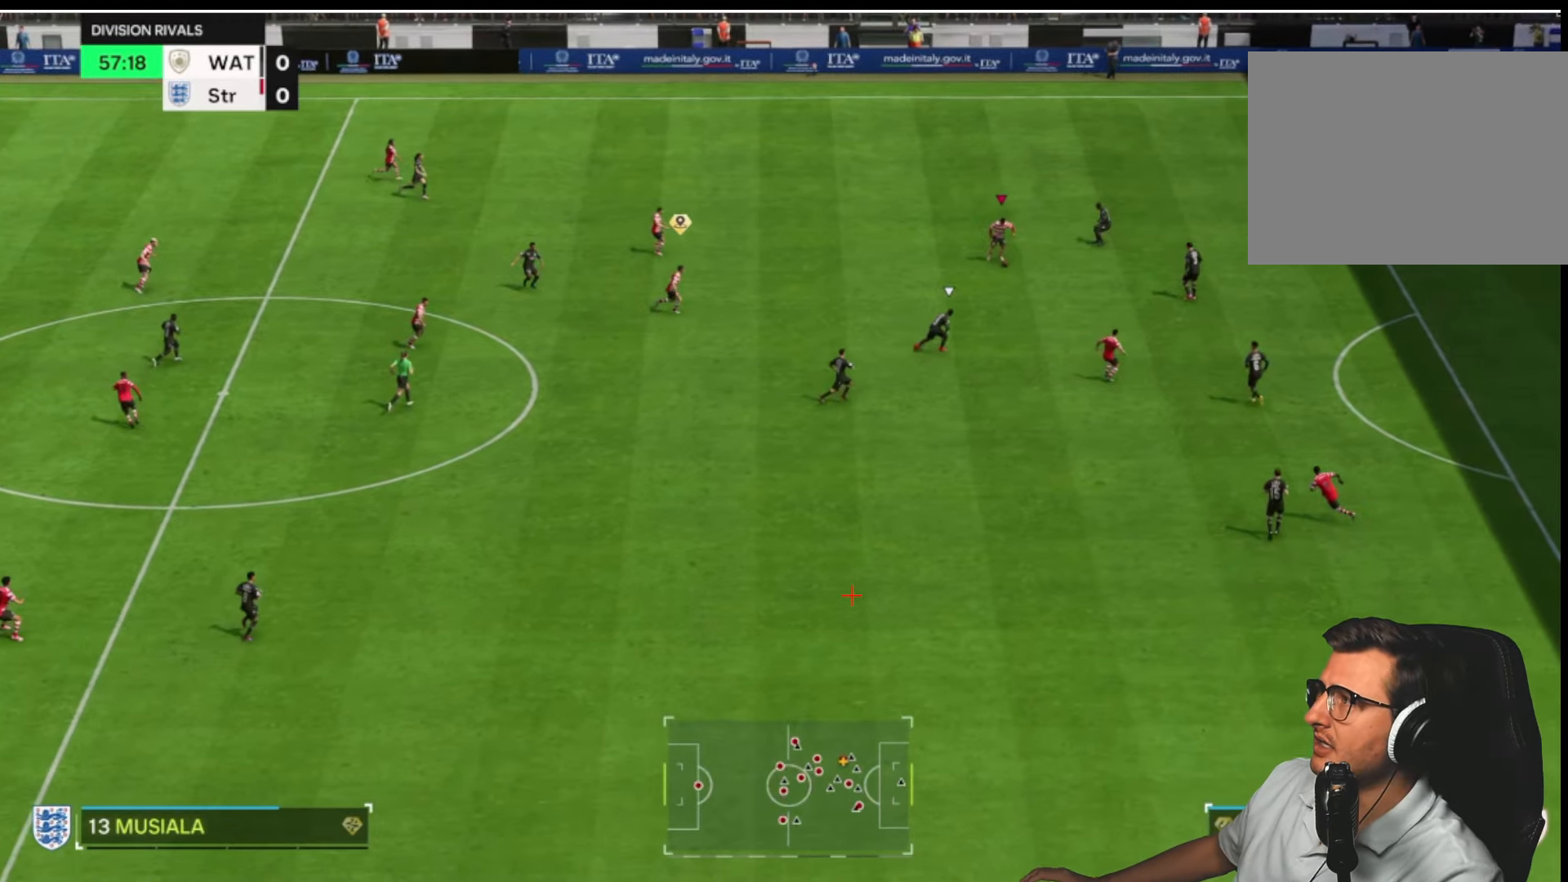
{"buttons": [], "left_stick": "down", "right_stick": "center", "button_events": []}
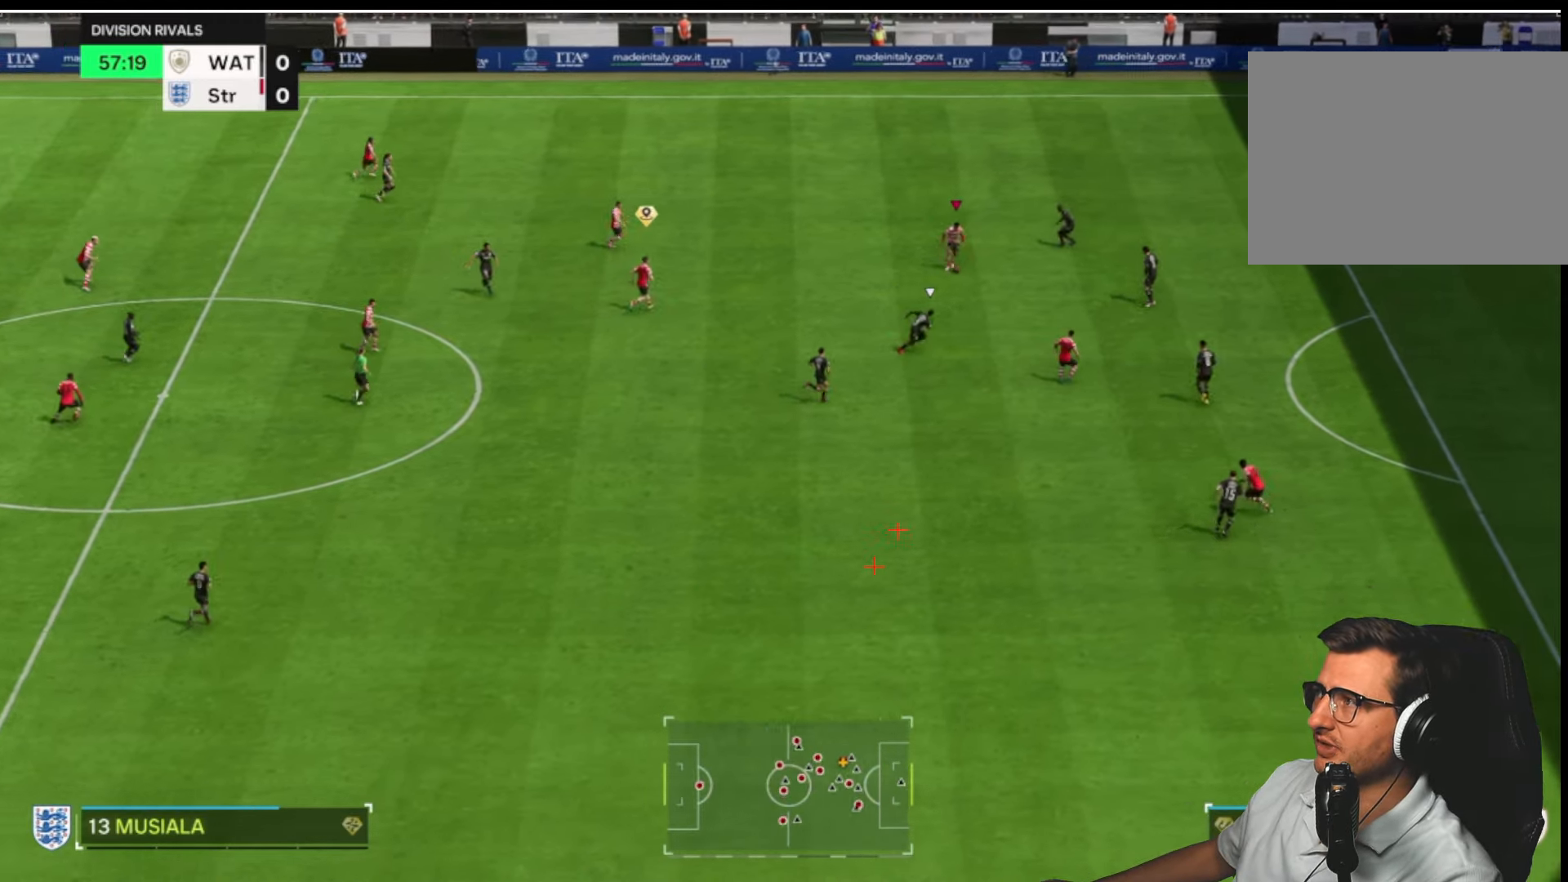
{"buttons": [], "left_stick": "down", "right_stick": "center", "button_events": []}
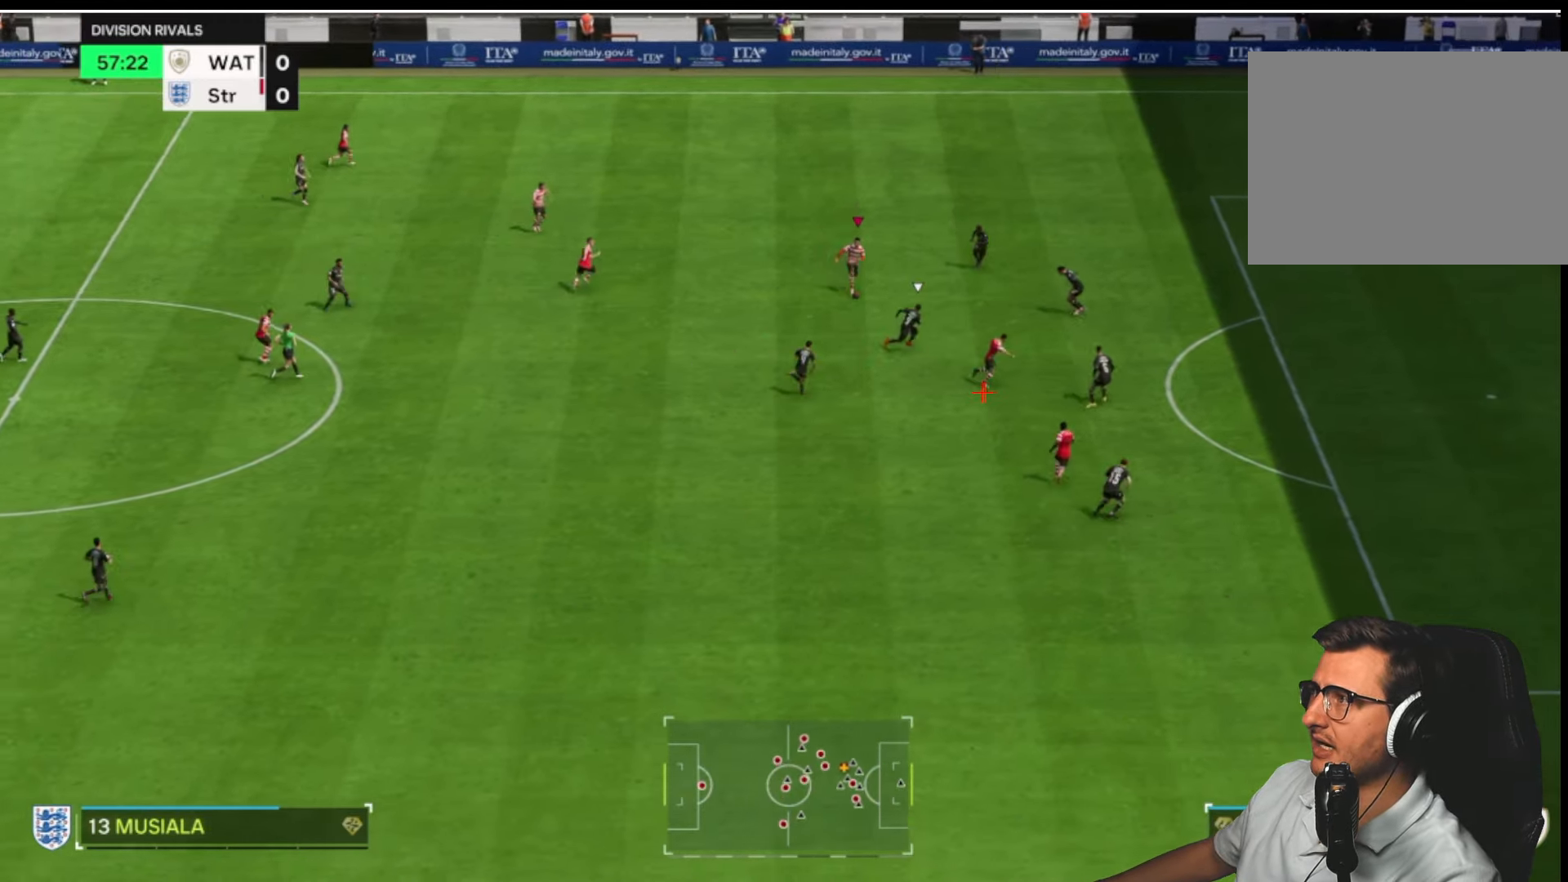
{"buttons": ["TRIANGLE"], "left_stick": "right", "right_stick": "center", "button_events": [[366, "TRIANGLE", "down"]]}
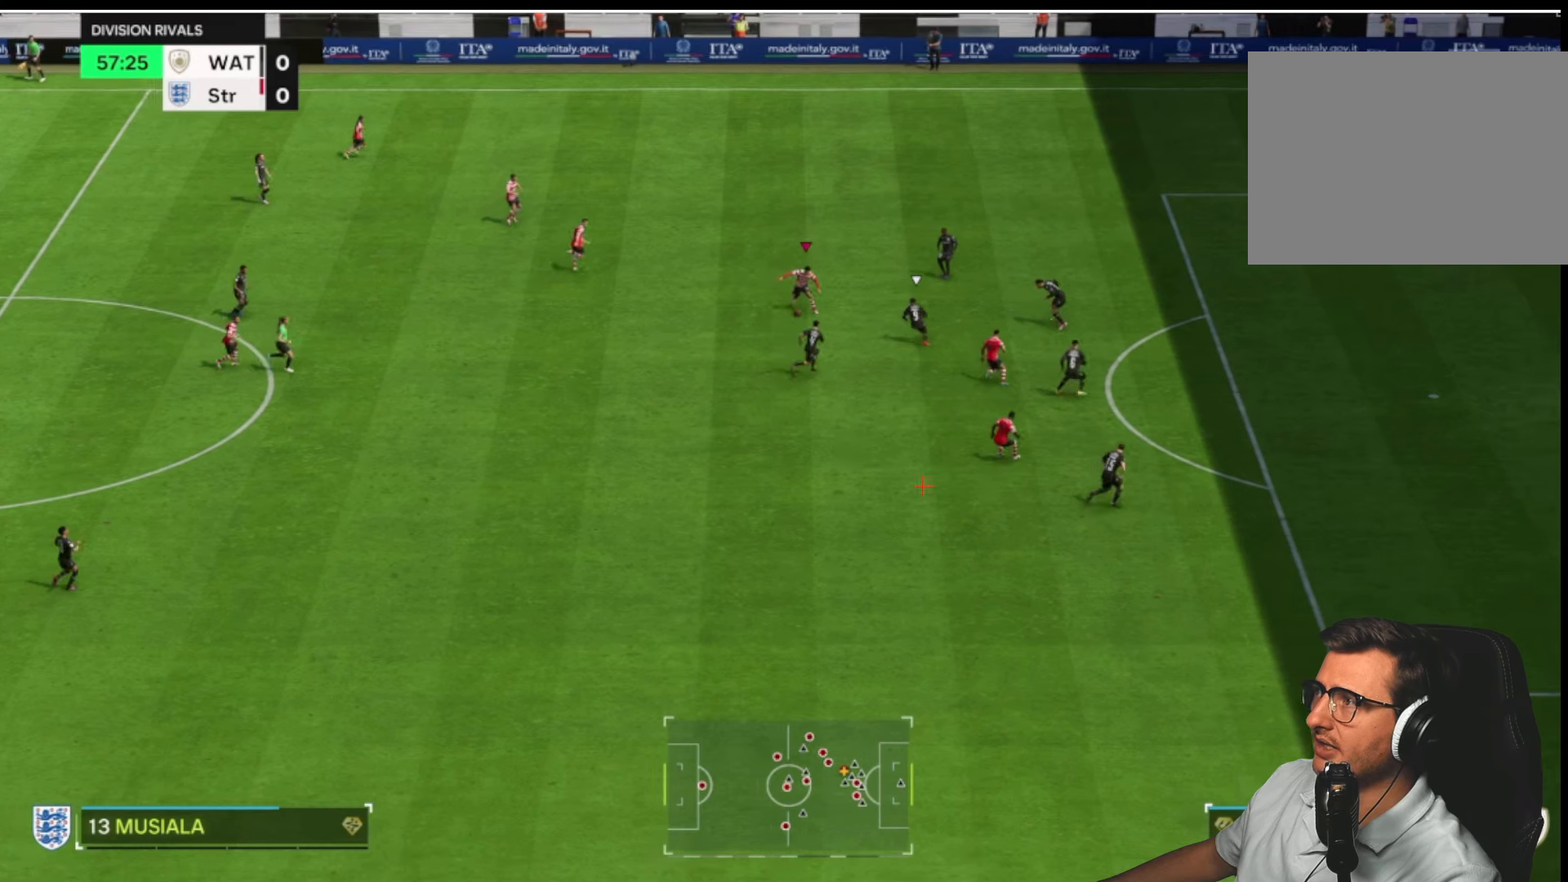
{"buttons": ["TRIANGLE"], "left_stick": "right", "right_stick": "center", "button_events": []}
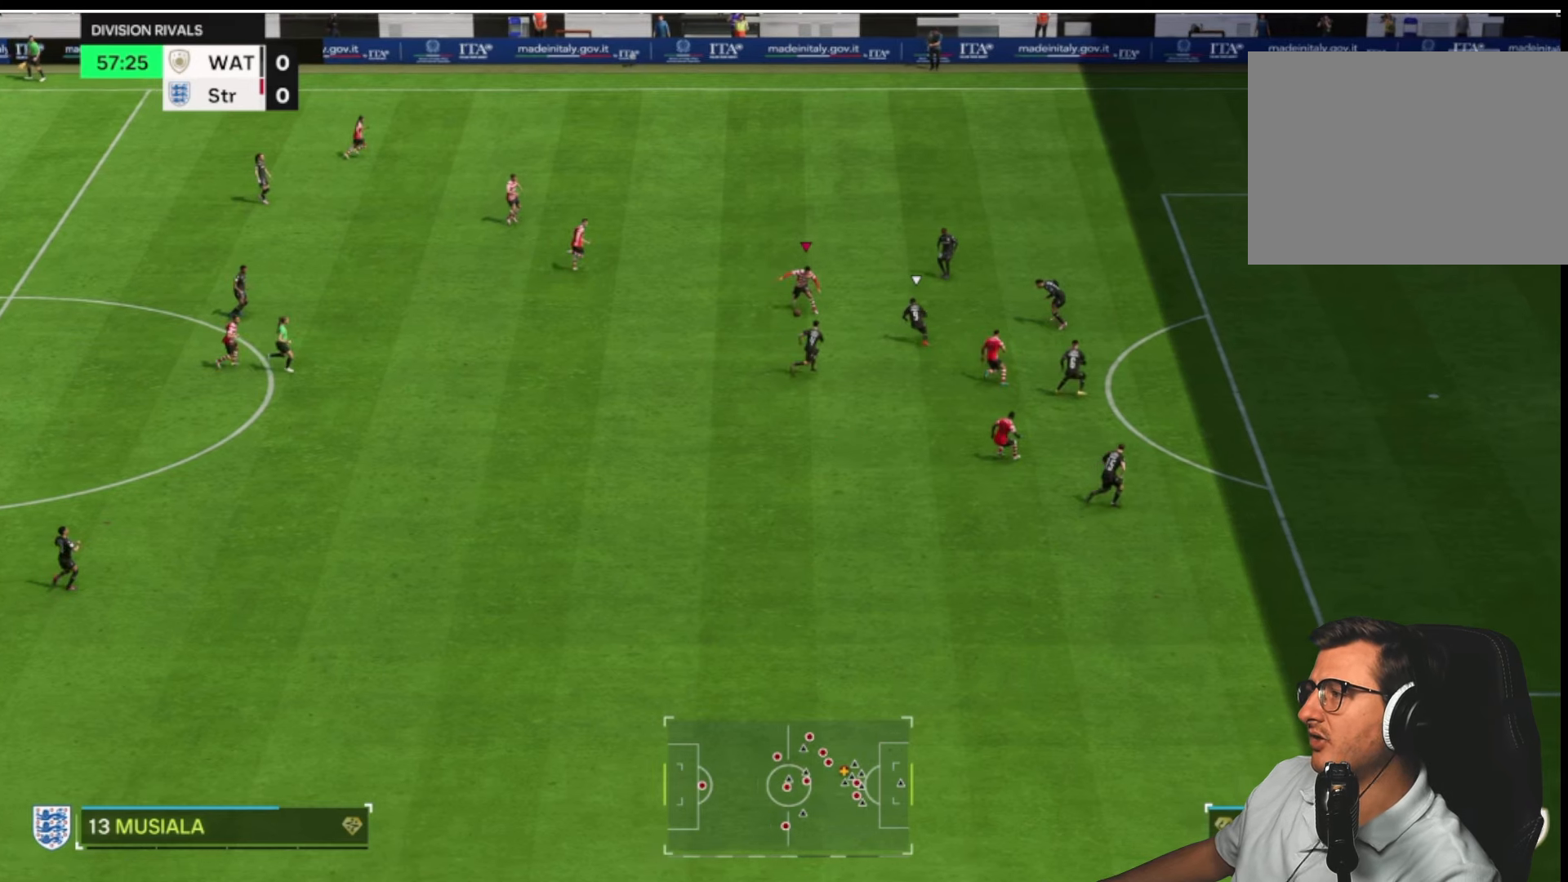
{"buttons": ["TRIANGLE"], "left_stick": "right", "right_stick": "center", "button_events": []}
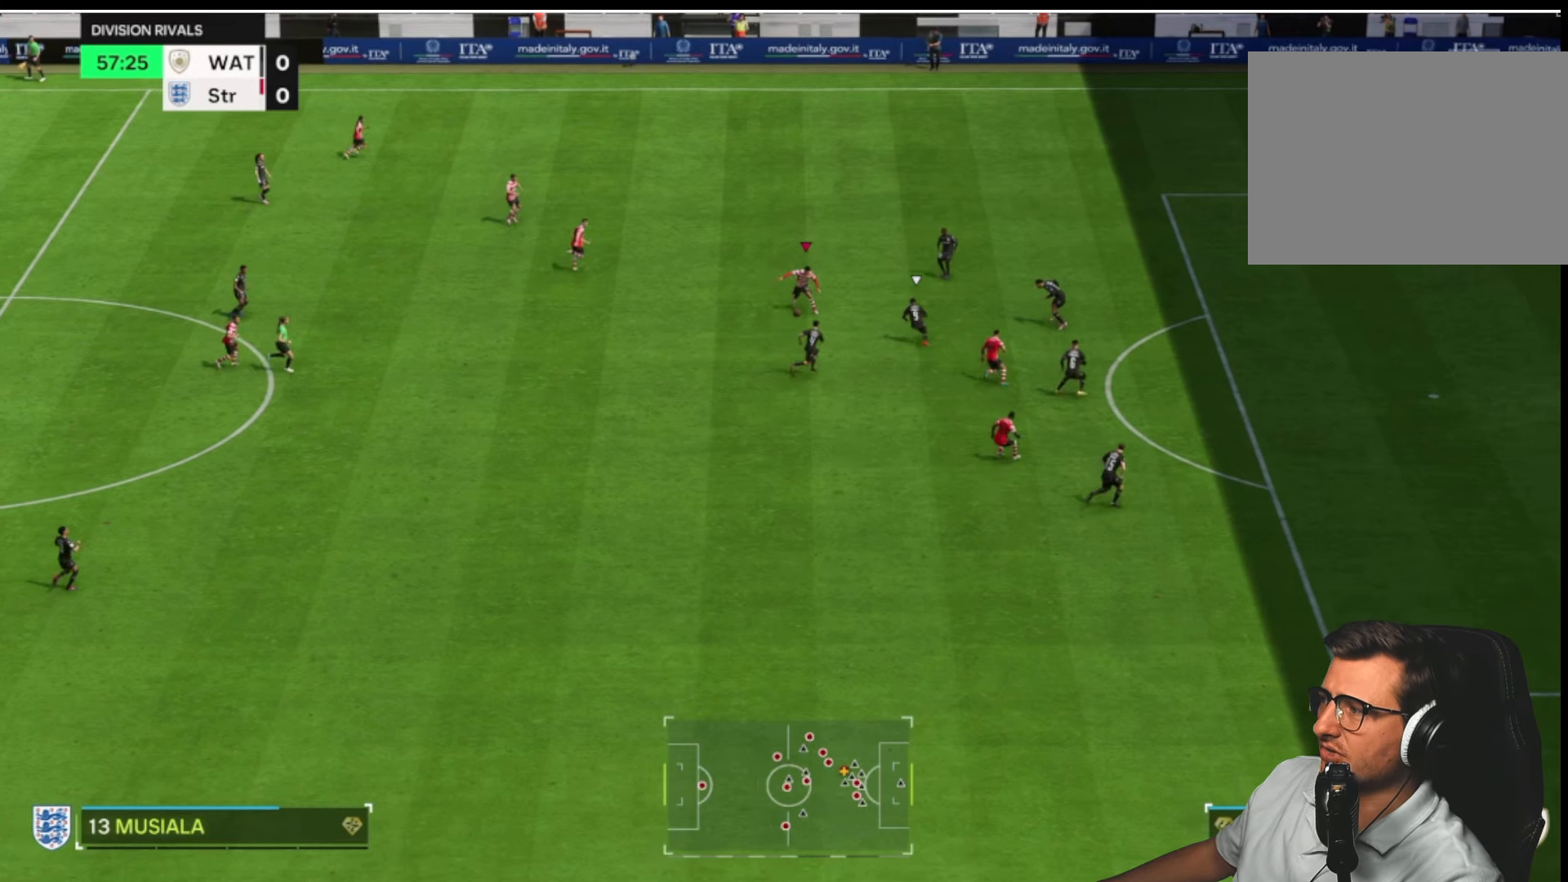
{"buttons": ["TRIANGLE"], "left_stick": "right", "right_stick": "center", "button_events": []}